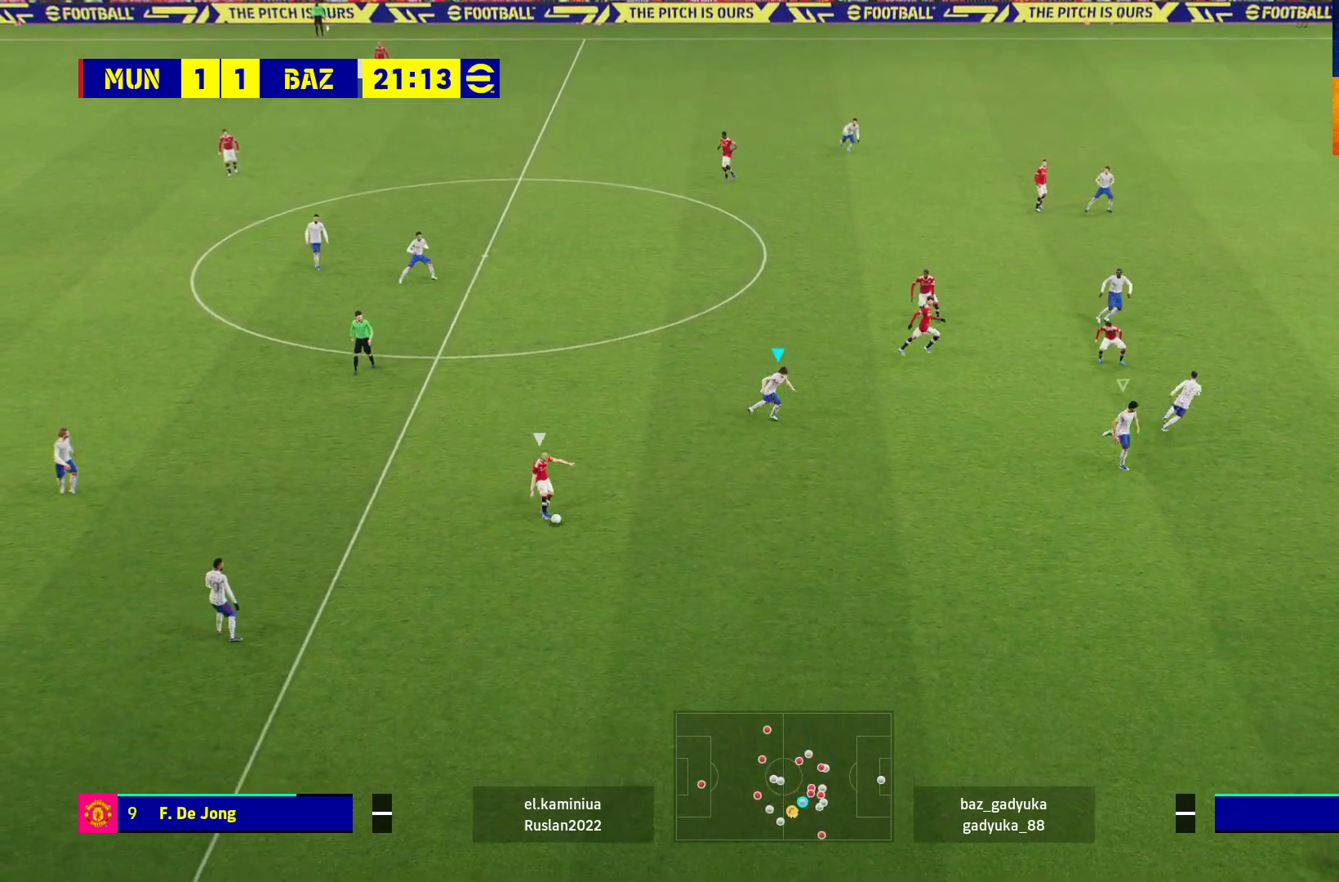
Gameplay with a controller (Xbox layout); each line is a JSON object with the inputs held at the frame after it. "events" lists button and stick changes between this image and that frame as [ms after this image, input, new state], when the widget could be followed in between.
{"buttons": ["R1", "L3"], "left_stick": "right", "right_stick": "center", "events": [[417, "R1", "down"], [500, "L2", "up"]]}
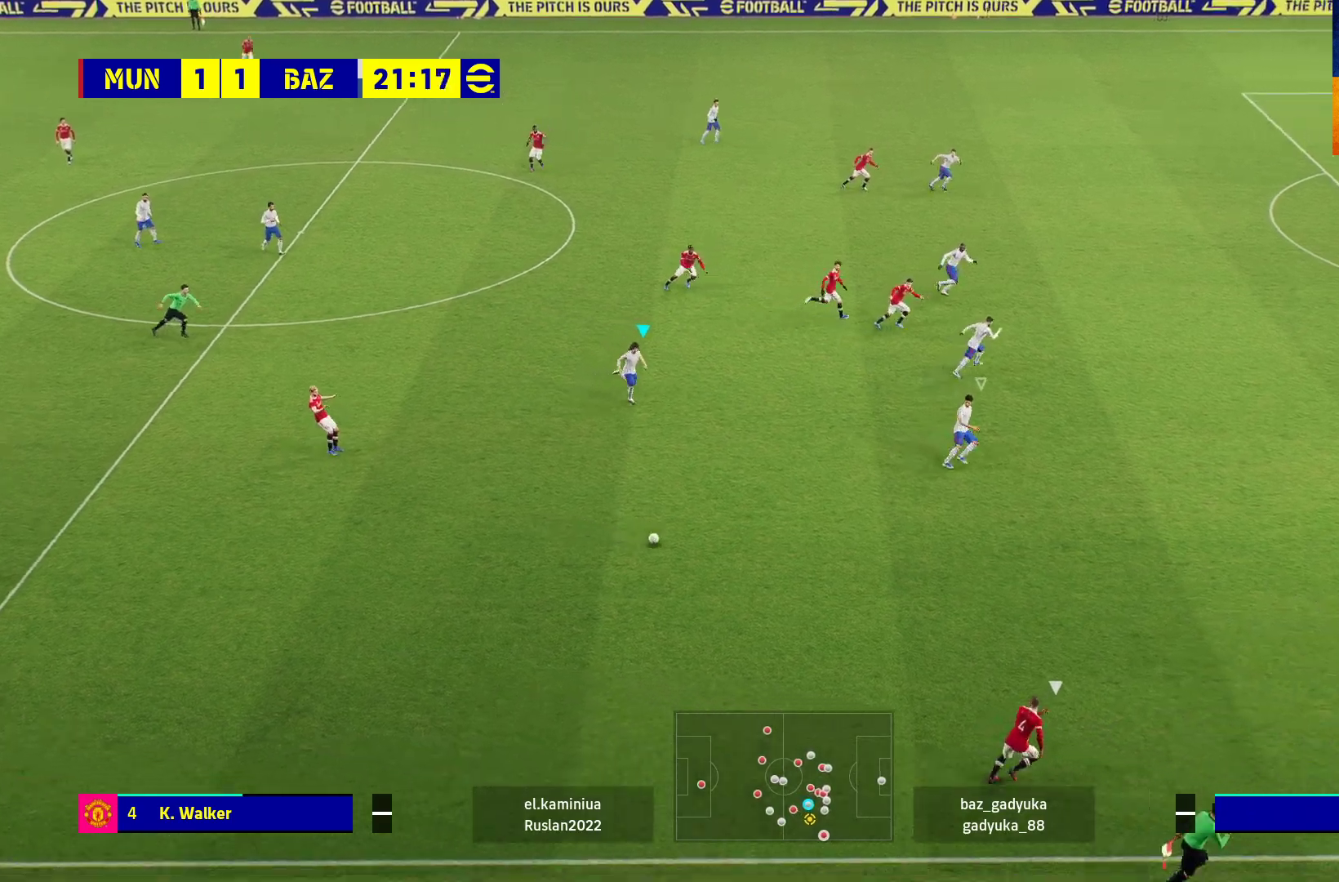
{"buttons": ["R1", "L3"], "left_stick": "right", "right_stick": "center", "events": [[300, "L1", "down"], [483, "L1", "up"]]}
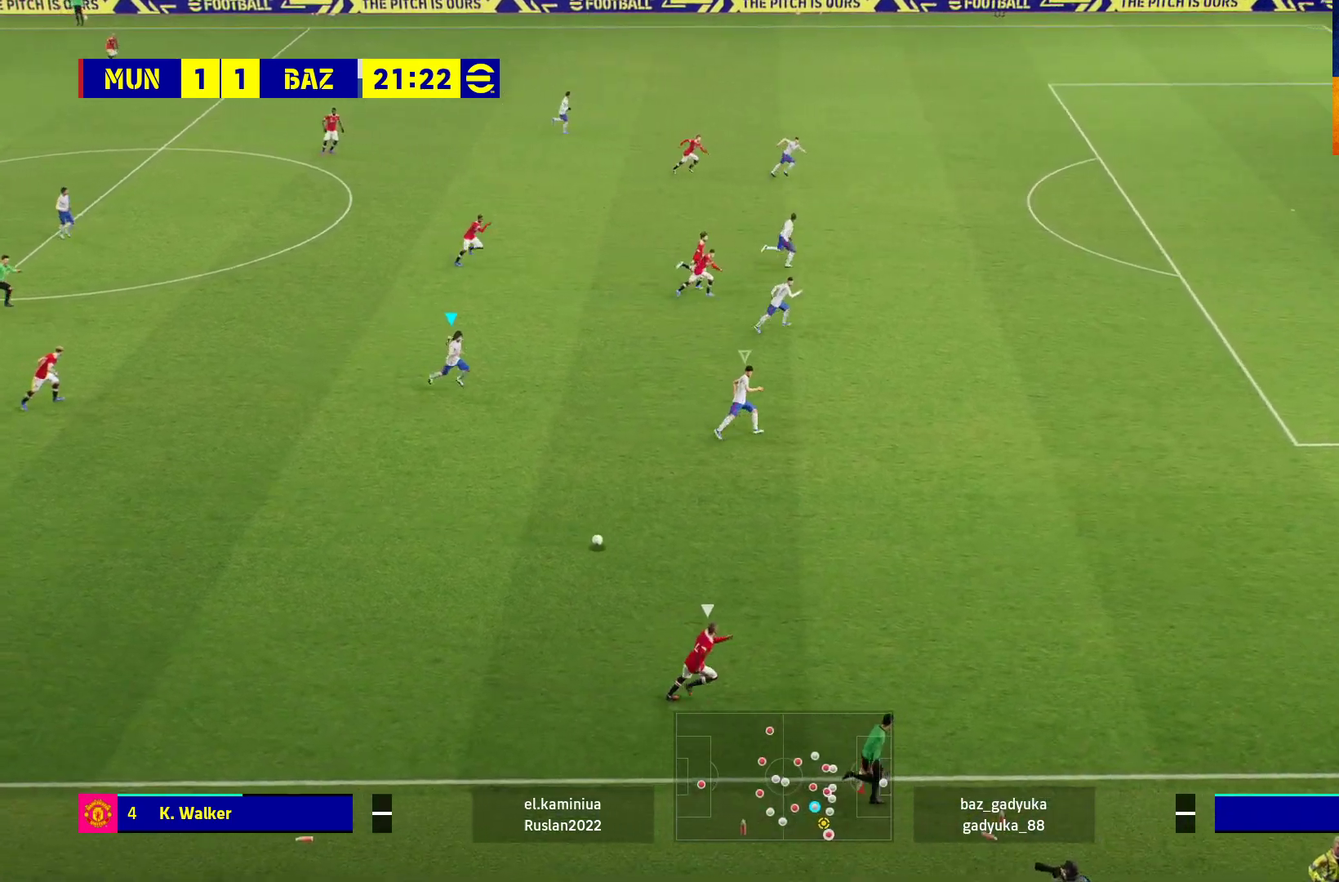
{"buttons": ["R1", "L3"], "left_stick": "right", "right_stick": "center", "events": []}
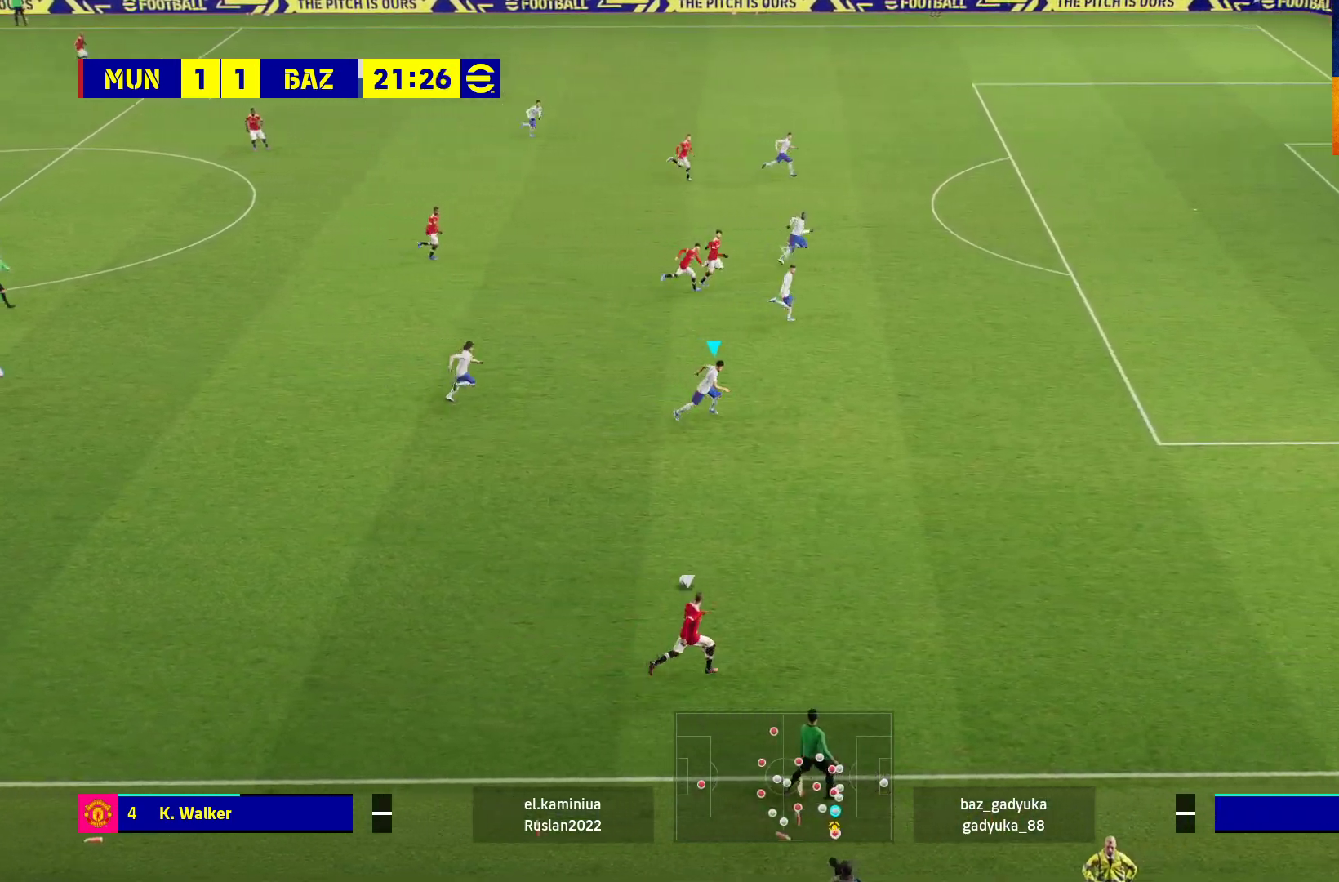
{"buttons": ["R1"], "left_stick": "right", "right_stick": "center", "events": [[100, "L3", "up"]]}
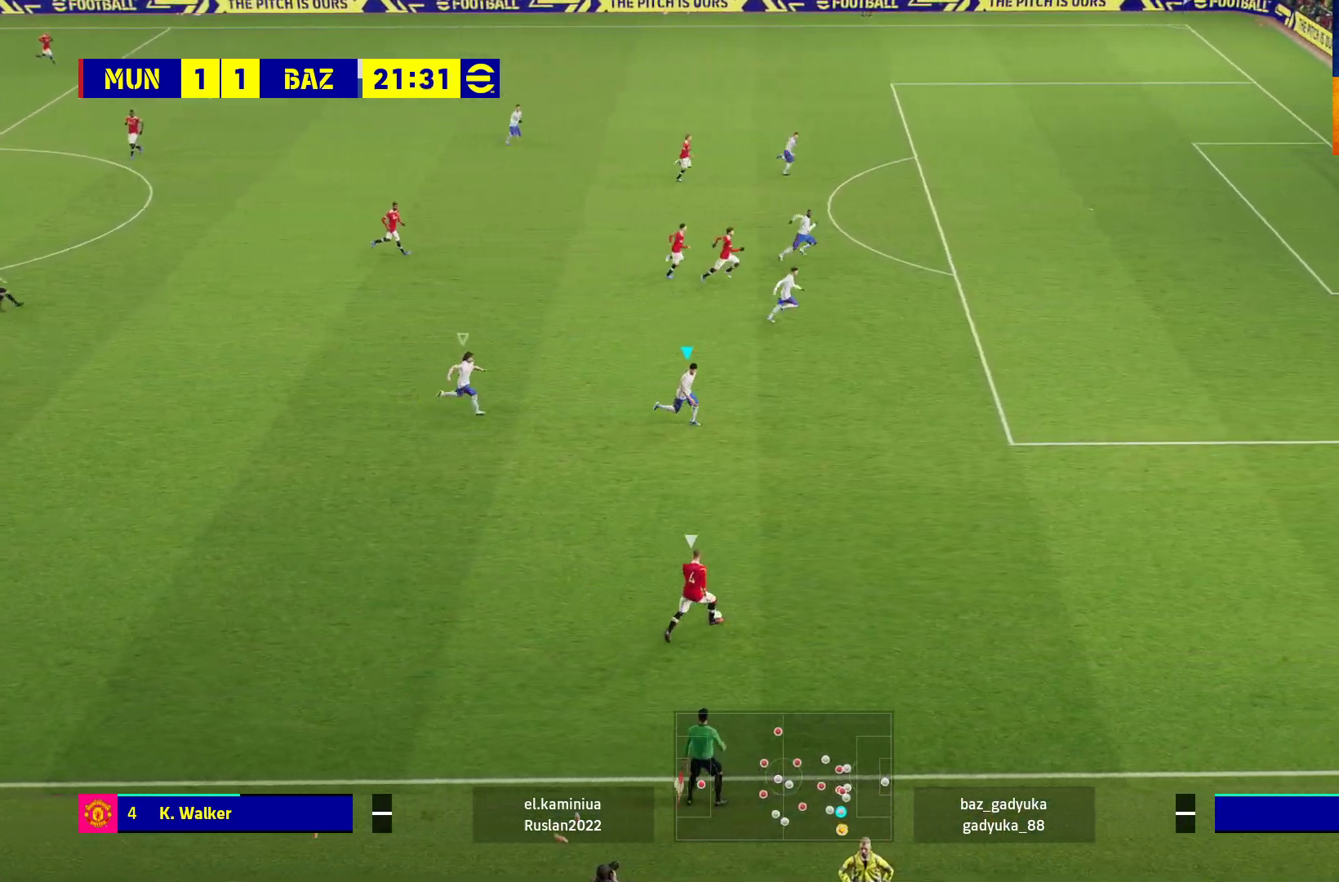
{"buttons": ["L2", "L3"], "left_stick": "right", "right_stick": "center", "events": [[50, "L3", "down"], [233, "L2", "down"], [383, "R1", "up"]]}
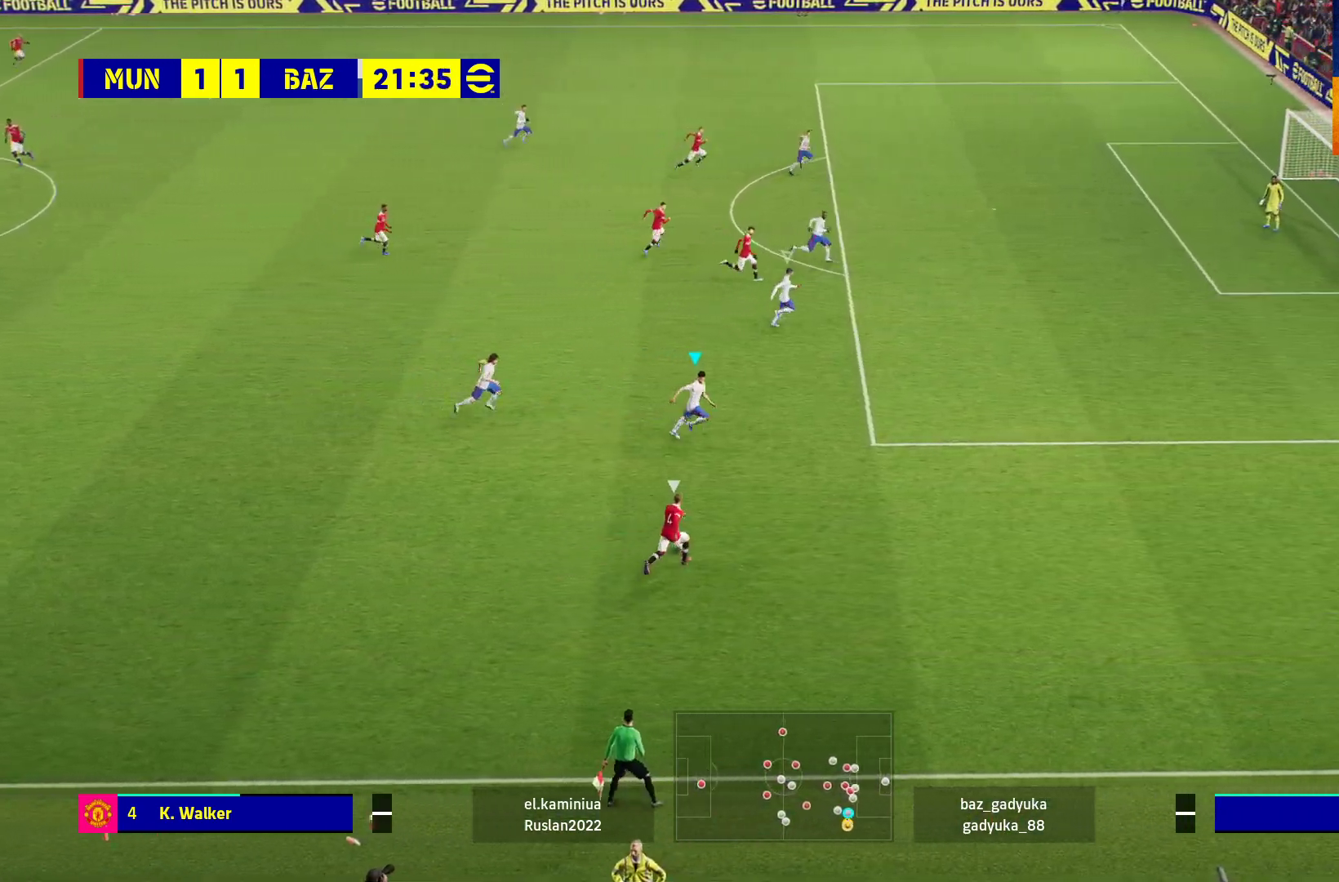
{"buttons": ["L2"], "left_stick": "center", "right_stick": "center", "events": [[67, "L3", "up"], [100, "left_stick", "center"]]}
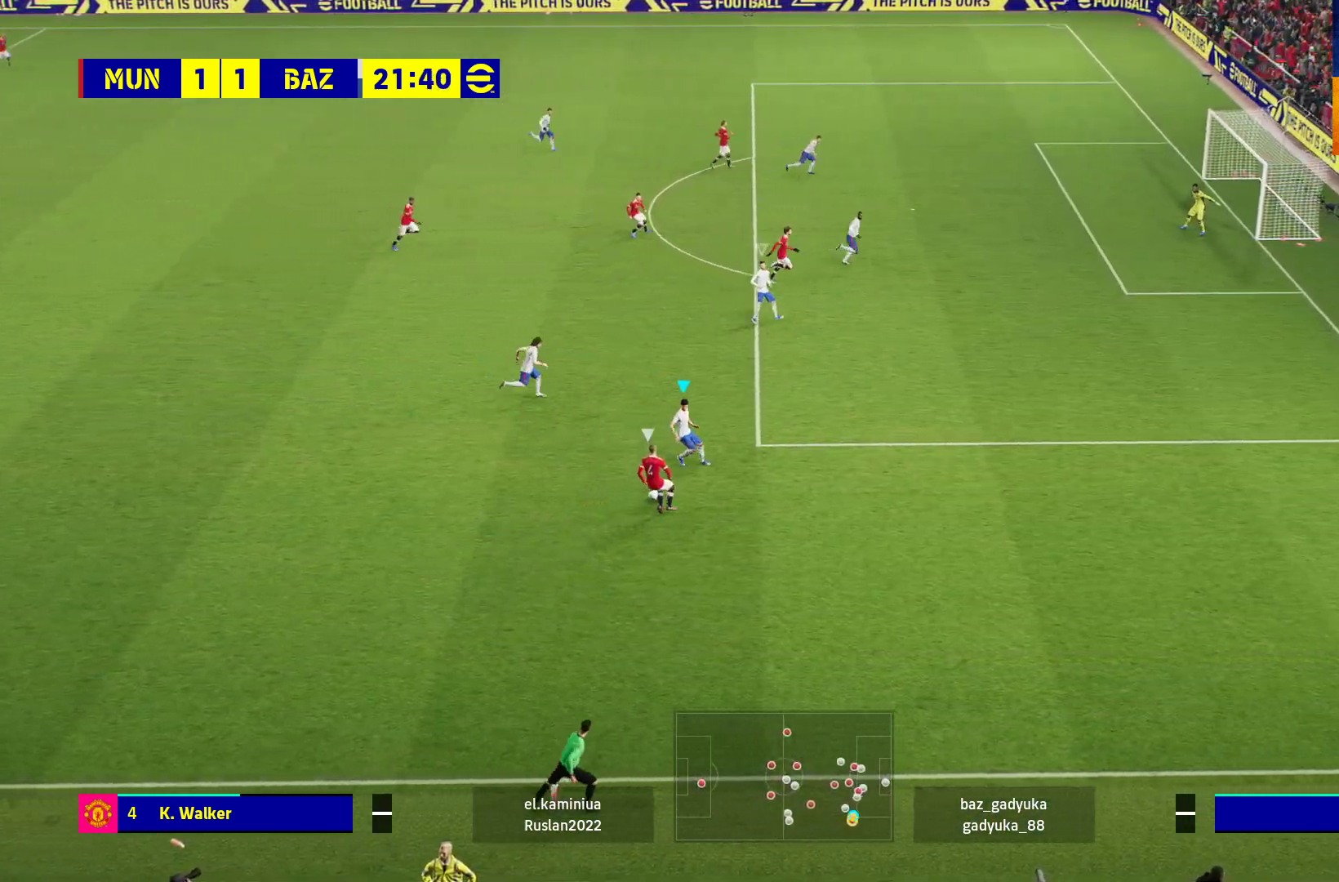
{"buttons": ["L2"], "left_stick": "center", "right_stick": "center", "events": []}
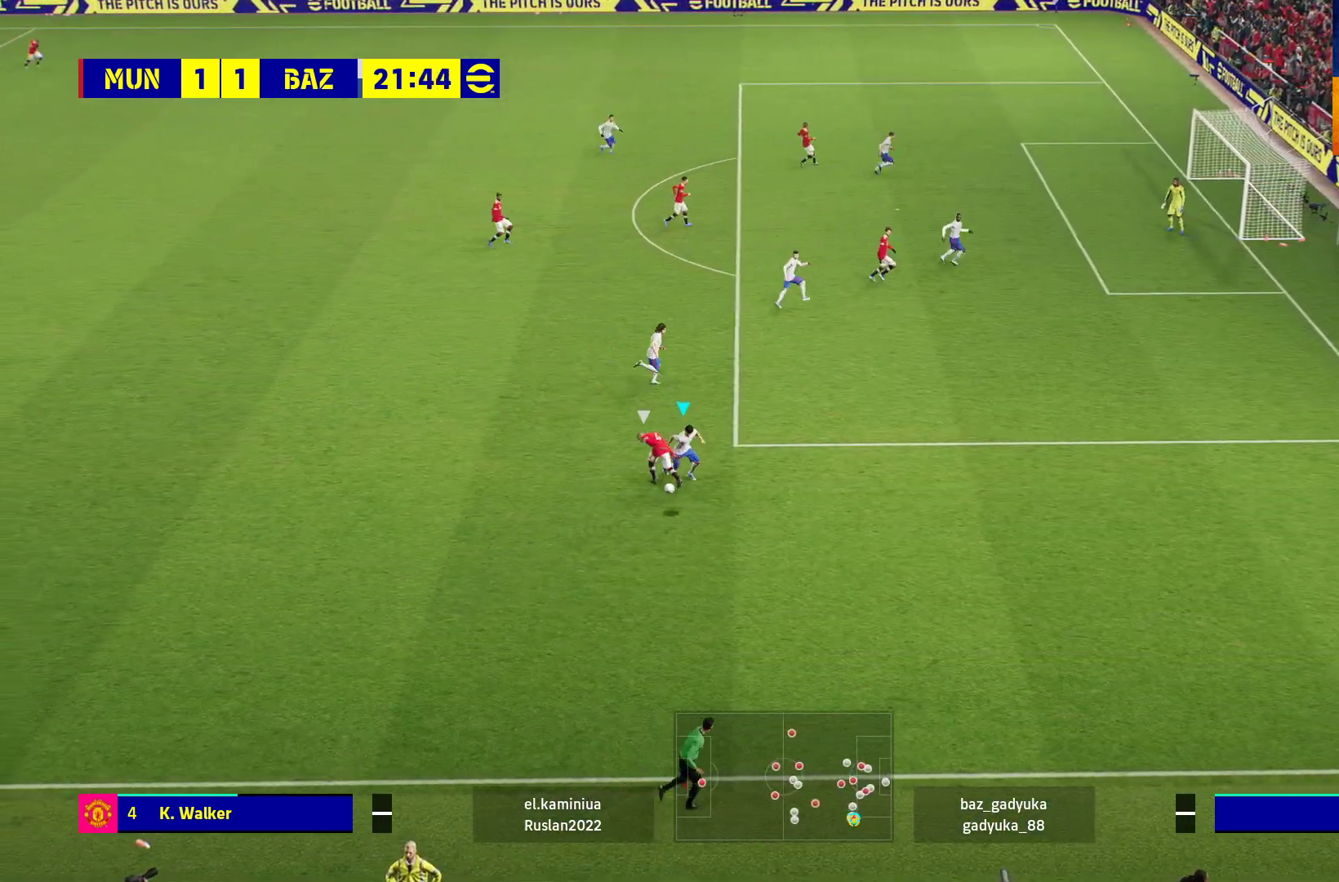
{"buttons": ["R1", "L3"], "left_stick": "down-left", "right_stick": "center", "events": [[17, "left_stick", "left"], [33, "L2", "up"], [67, "left_stick", "down-left"], [217, "L3", "down"], [333, "R1", "down"]]}
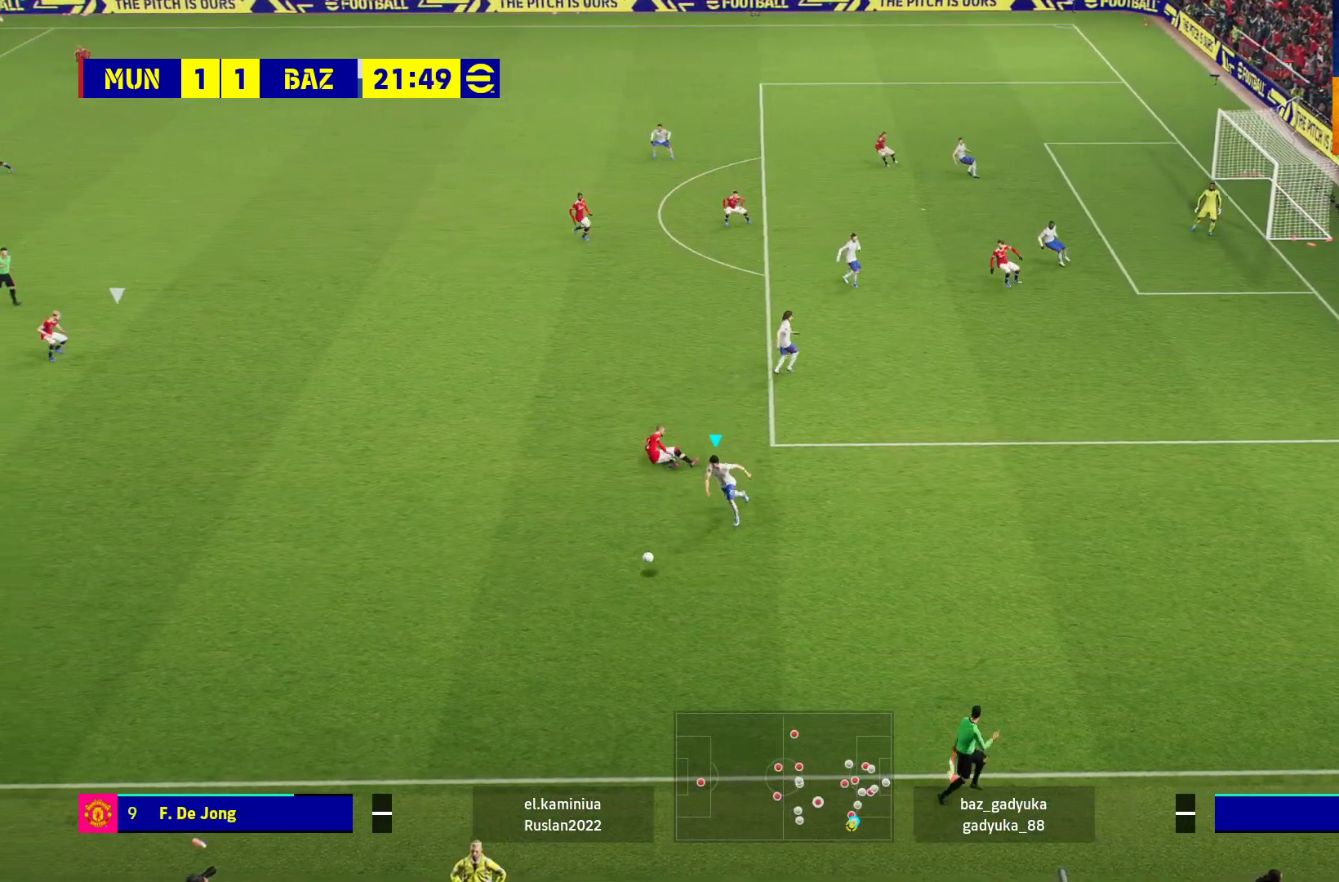
{"buttons": ["R1"], "left_stick": "left", "right_stick": "center", "events": [[150, "L3", "up"], [150, "left_stick", "left"]]}
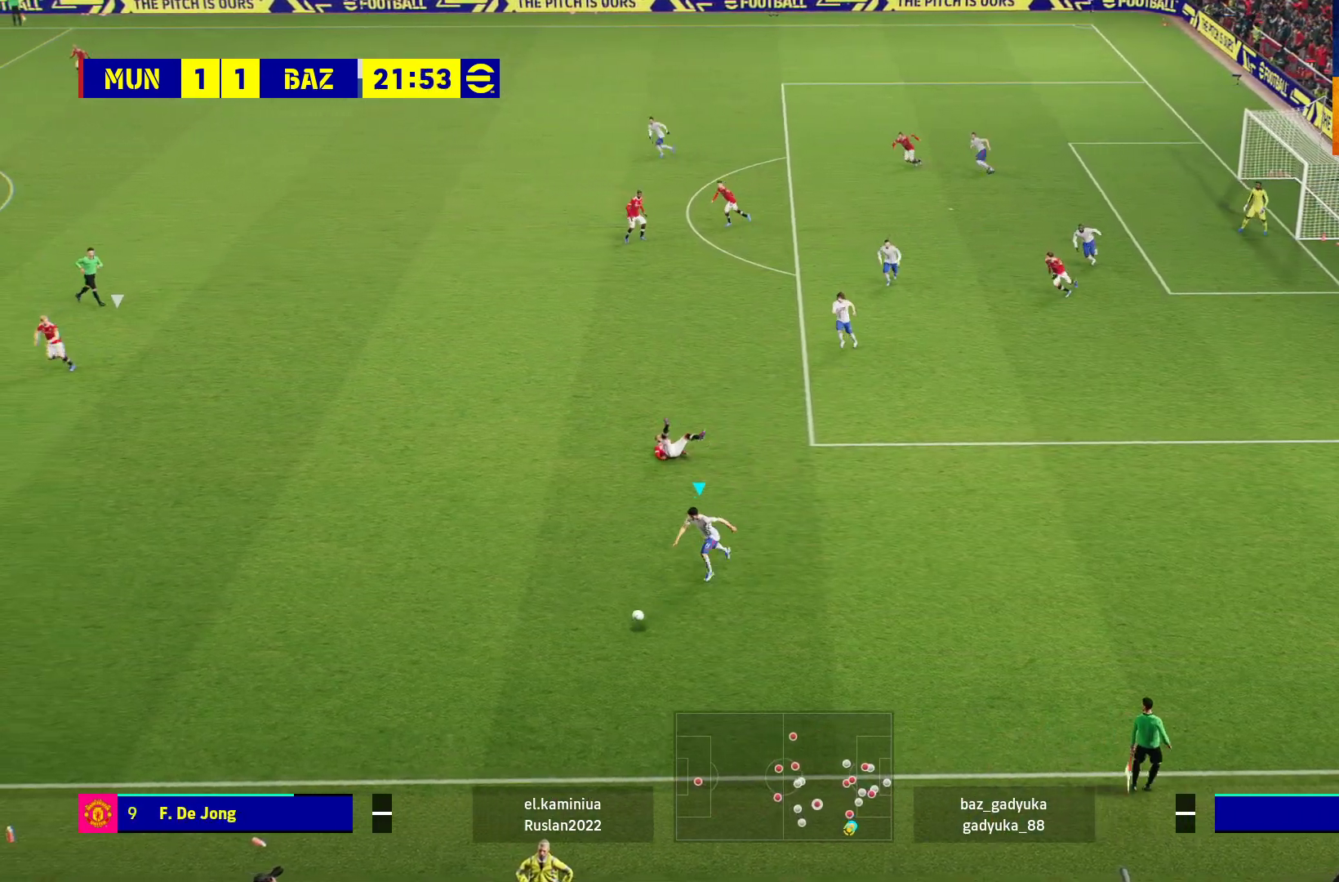
{"buttons": ["R1"], "left_stick": "left", "right_stick": "center", "events": [[83, "A", "down"], [250, "A", "up"]]}
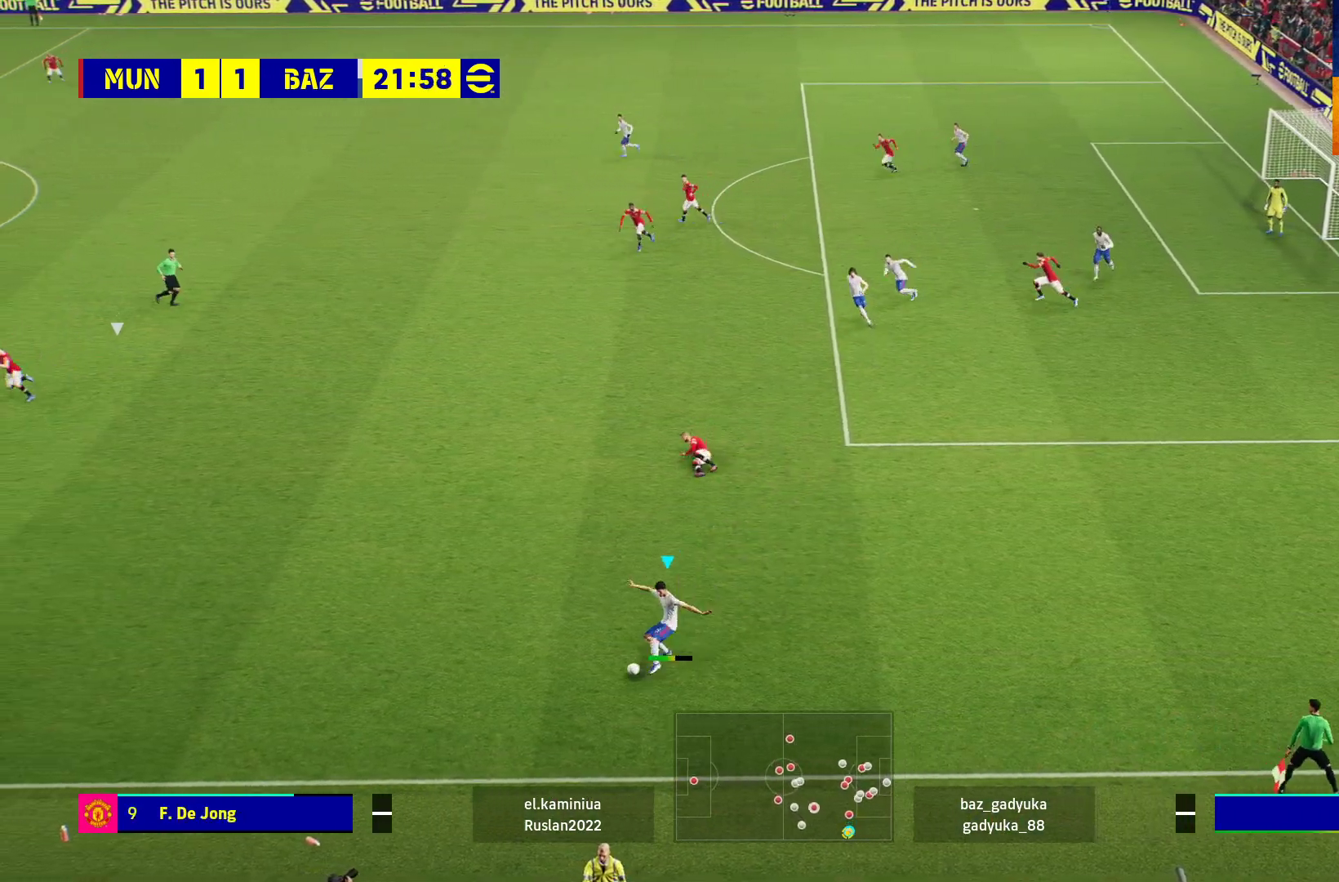
{"buttons": [], "left_stick": "center", "right_stick": "center", "events": [[233, "R1", "up"], [267, "left_stick", "center"]]}
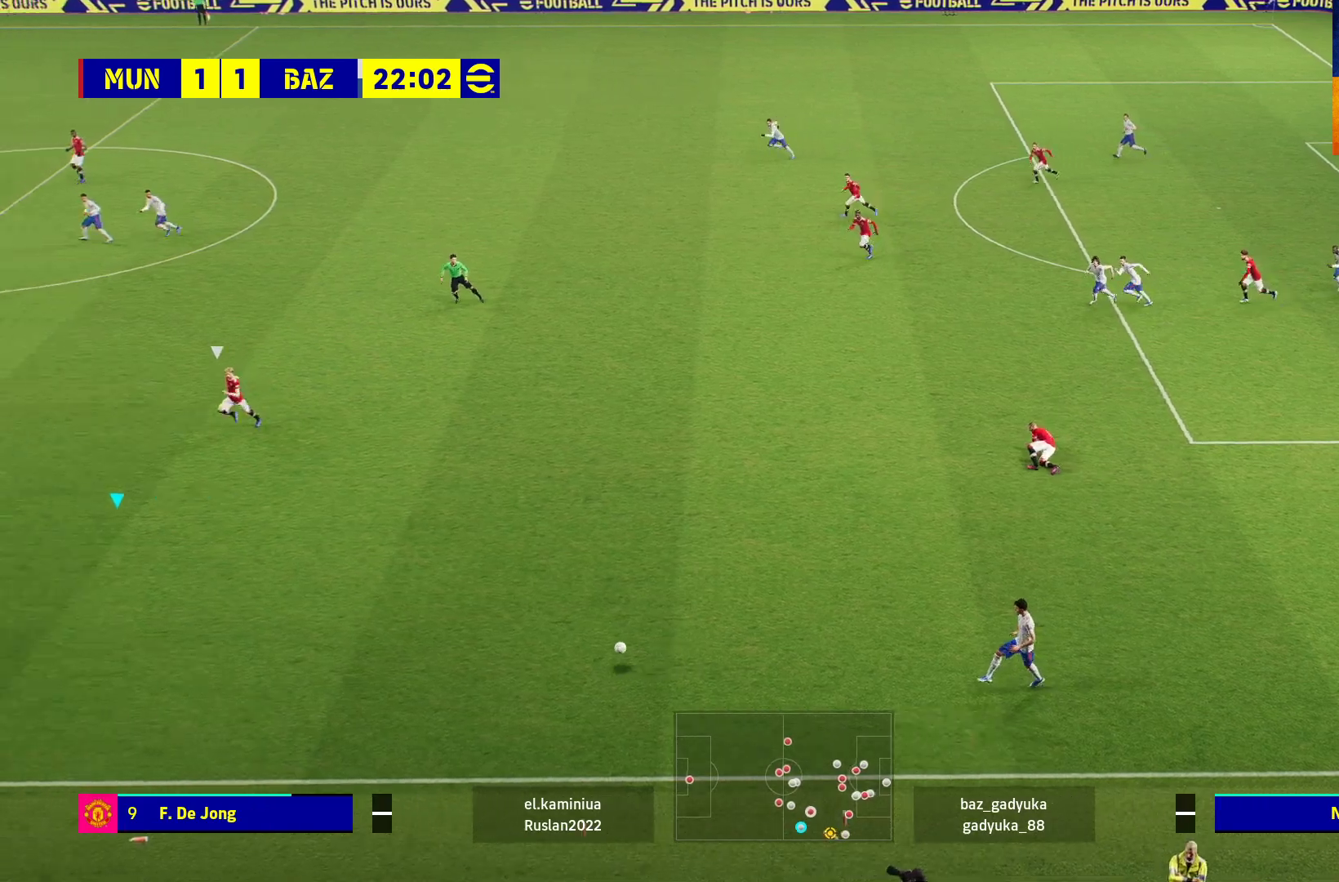
{"buttons": [], "left_stick": "center", "right_stick": "center", "events": []}
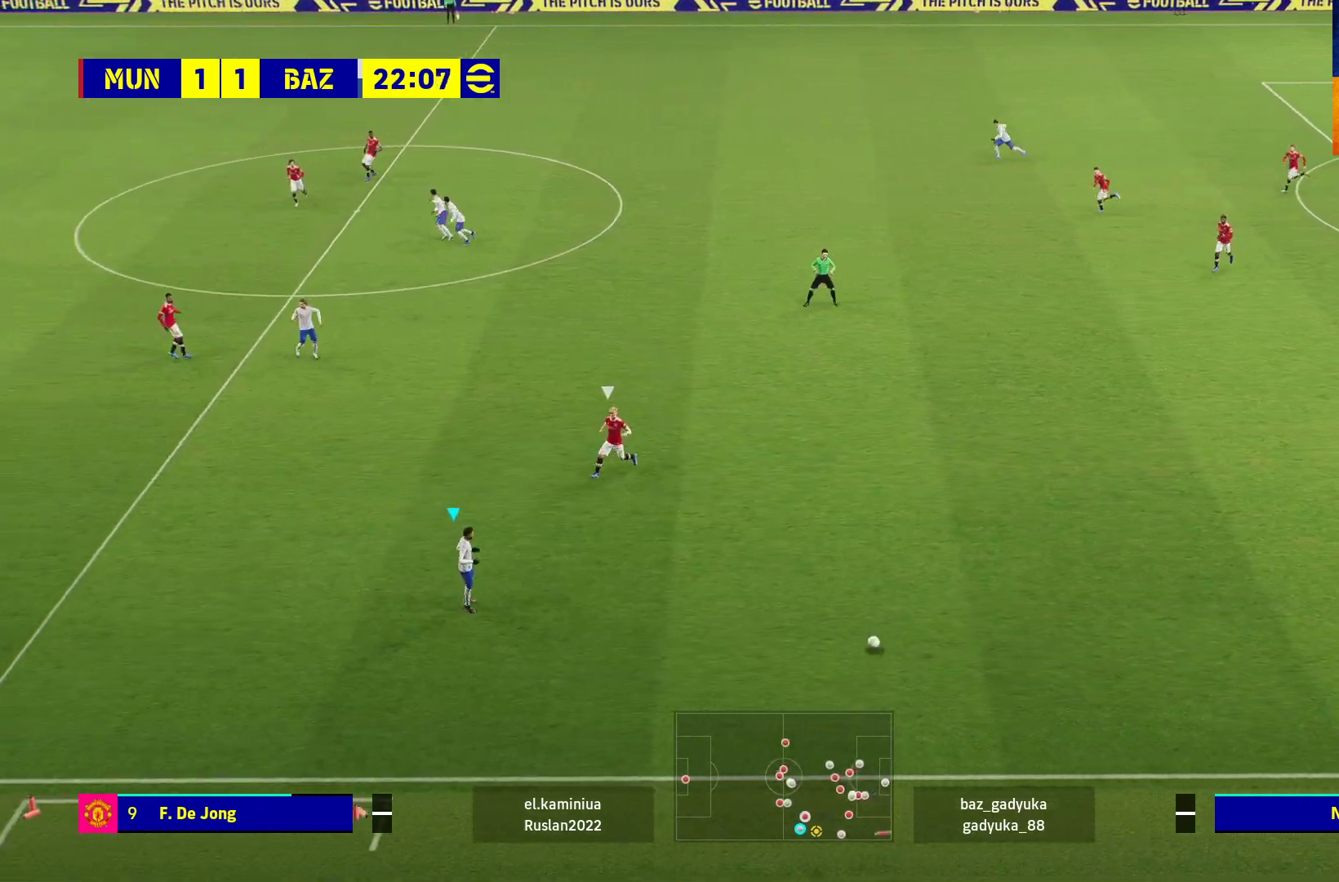
{"buttons": [], "left_stick": "up-right", "right_stick": "center", "events": [[150, "left_stick", "right"], [233, "left_stick", "up-right"]]}
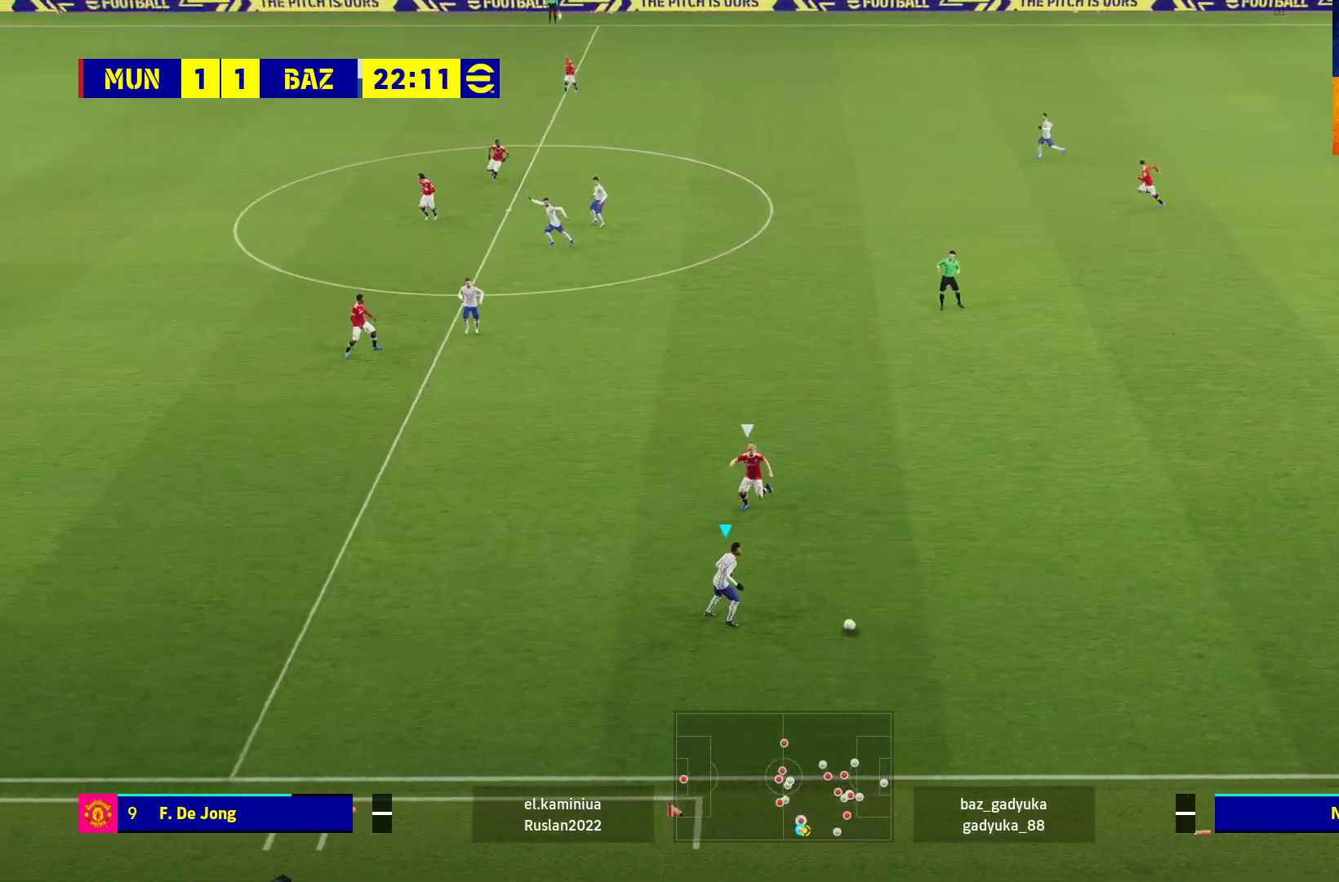
{"buttons": [], "left_stick": "up", "right_stick": "center", "events": [[17, "L3", "down"], [83, "L3", "up"], [250, "left_stick", "up"]]}
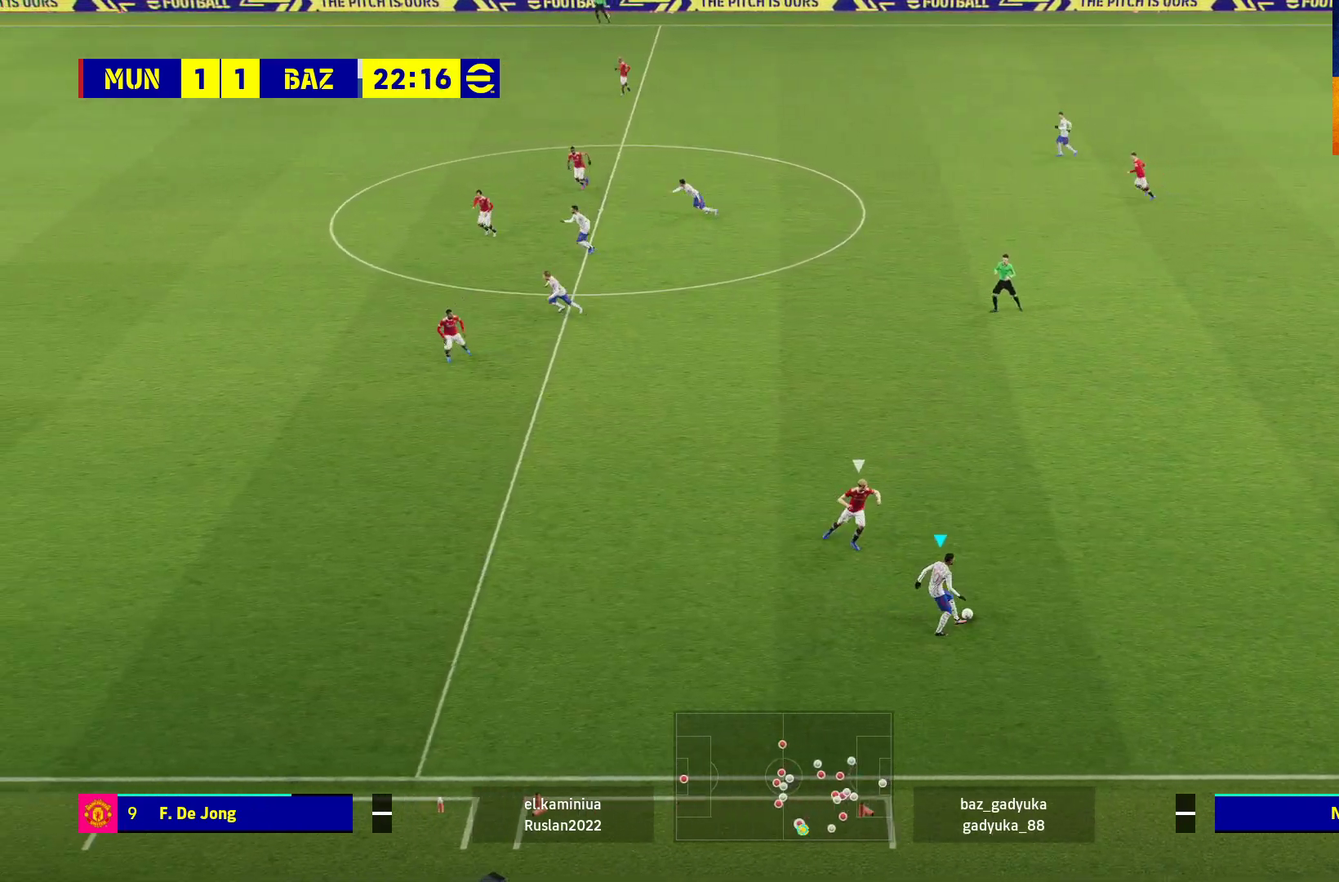
{"buttons": ["L3"], "left_stick": "up", "right_stick": "center", "events": [[233, "A", "down"], [300, "L3", "down"], [383, "A", "up"]]}
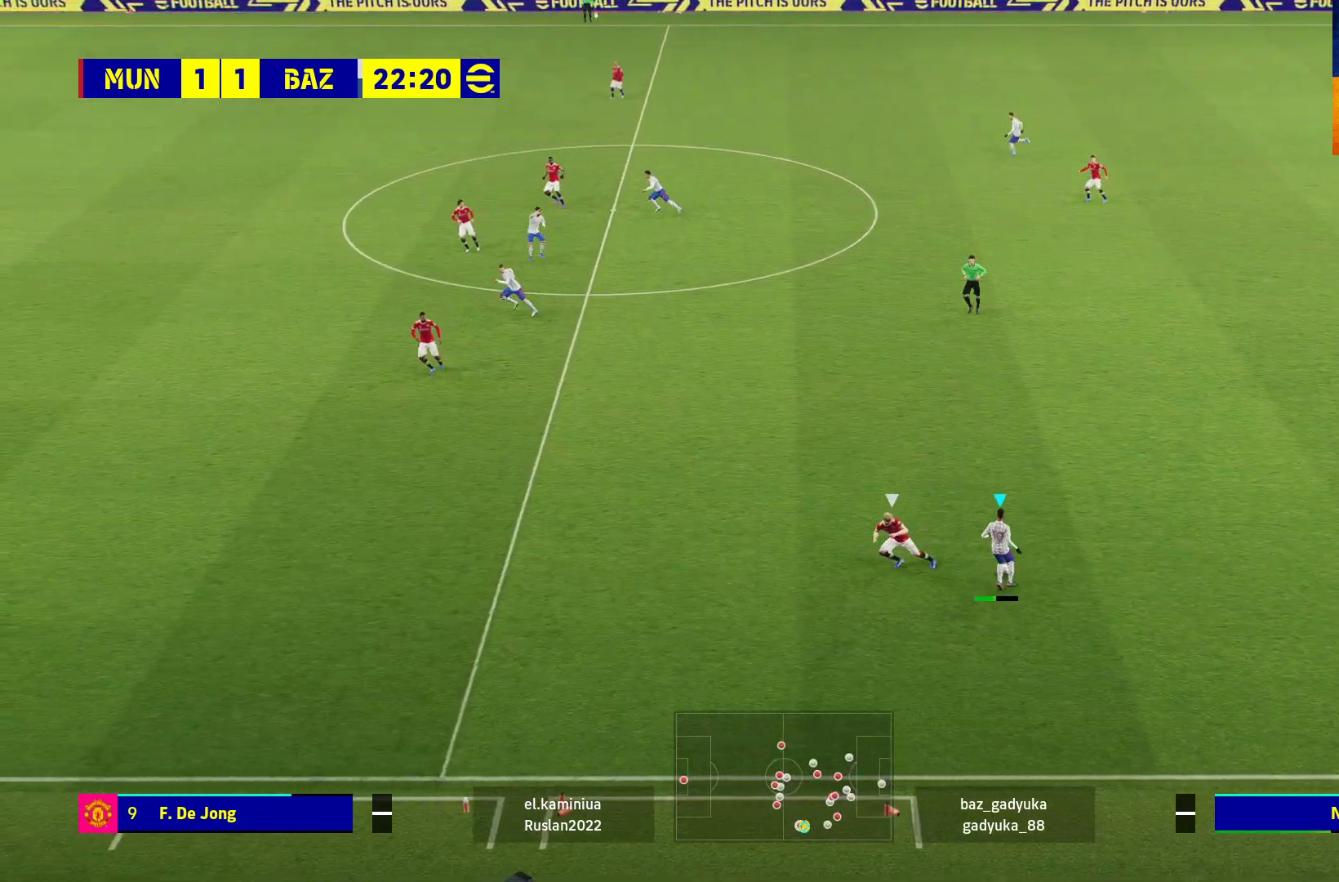
{"buttons": [], "left_stick": "center", "right_stick": "center", "events": [[317, "L3", "up"], [500, "left_stick", "center"]]}
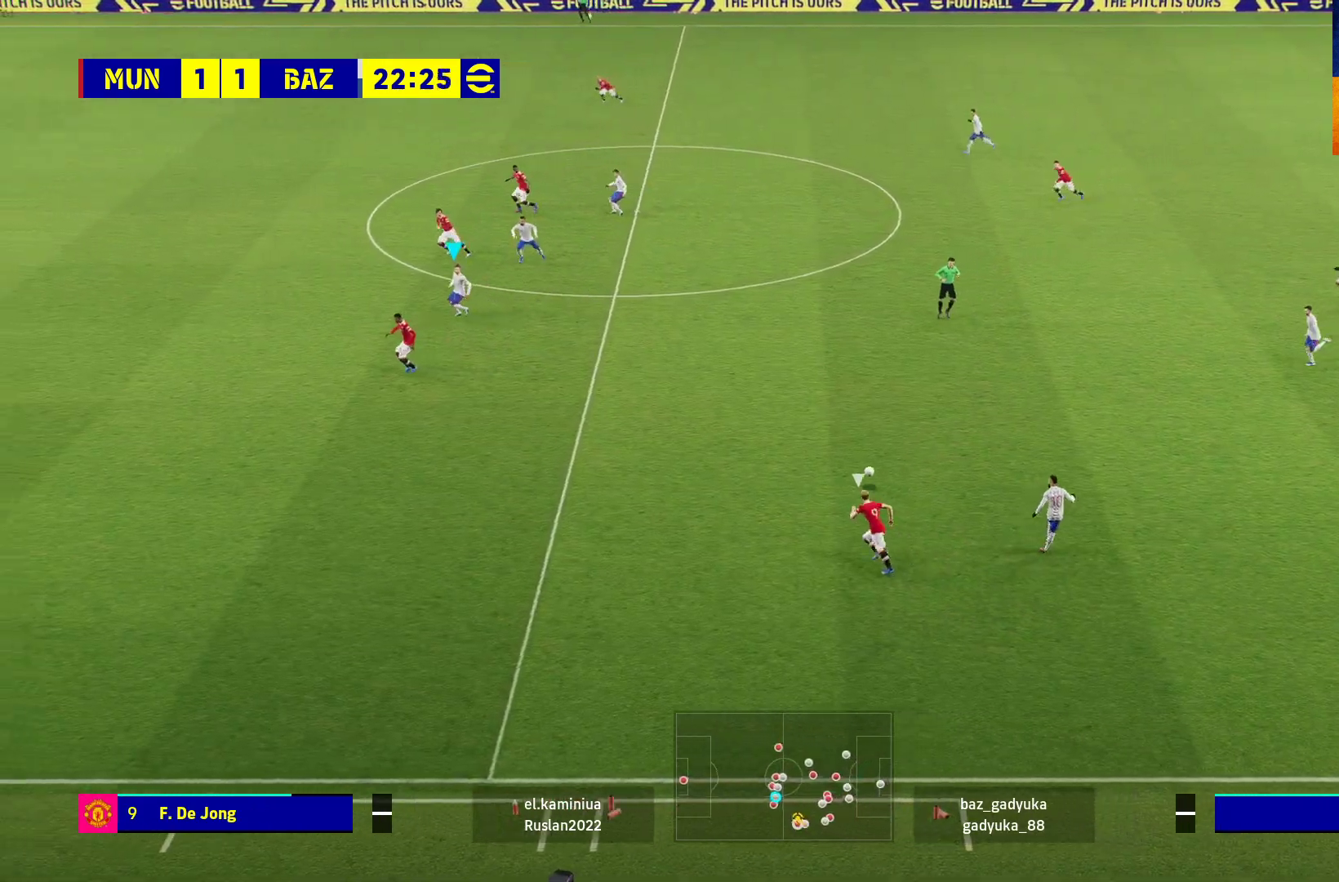
{"buttons": [], "left_stick": "up", "right_stick": "center", "events": [[283, "left_stick", "up"]]}
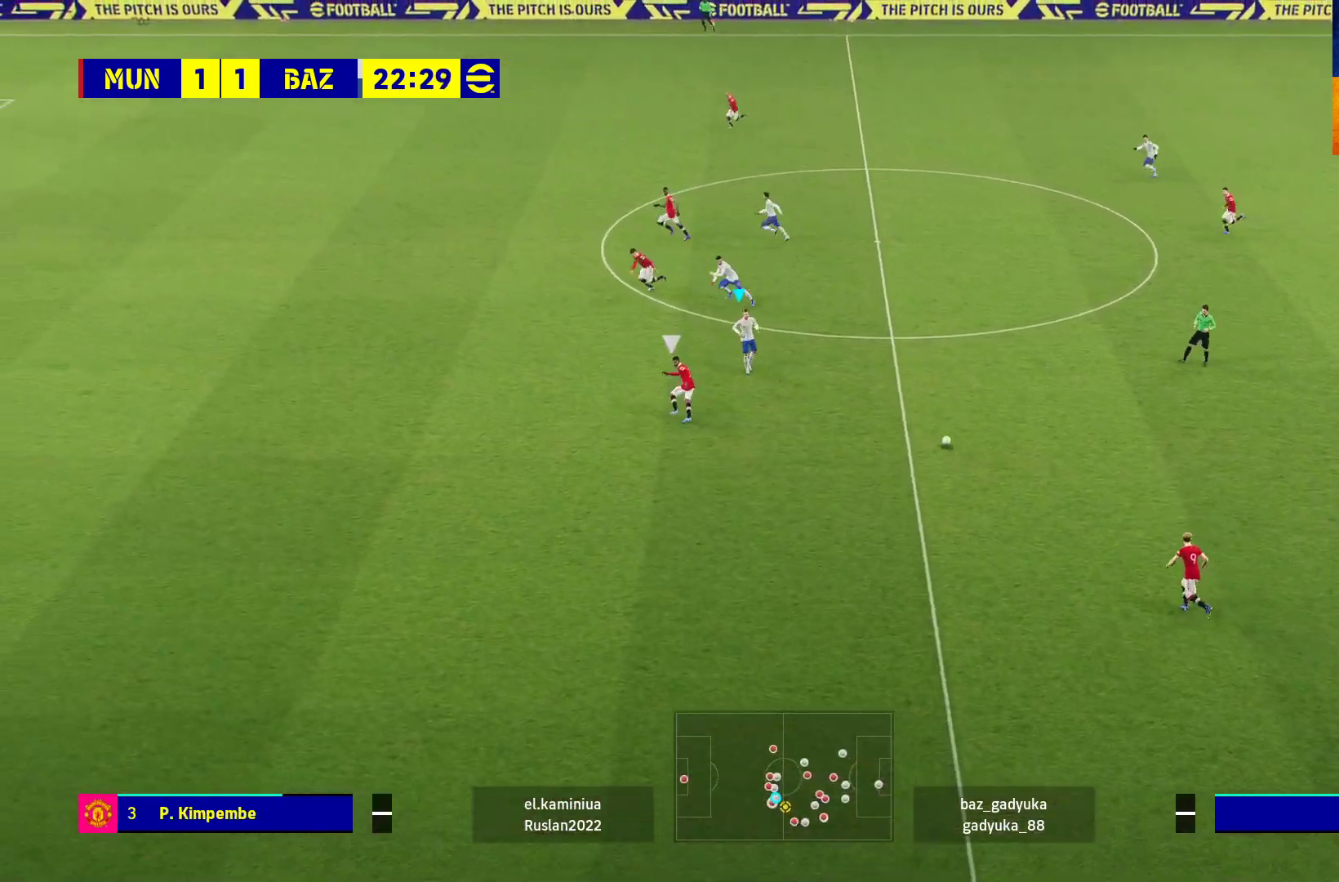
{"buttons": [], "left_stick": "up", "right_stick": "center", "events": []}
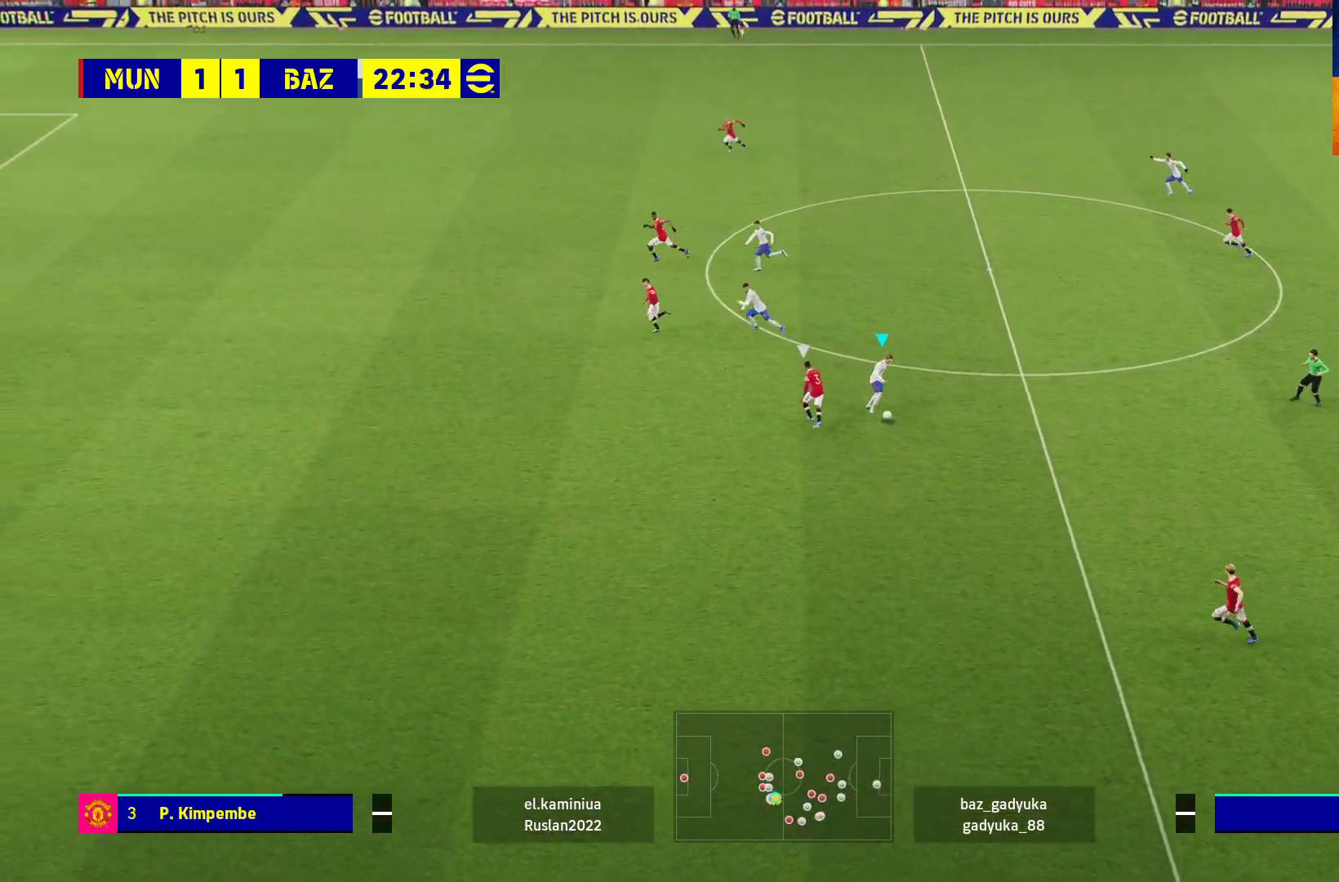
{"buttons": ["L1", "L3"], "left_stick": "up", "right_stick": "center", "events": [[17, "A", "down"], [17, "L1", "down"], [83, "L3", "down"], [200, "A", "up"], [233, "L3", "up"], [300, "L3", "down"]]}
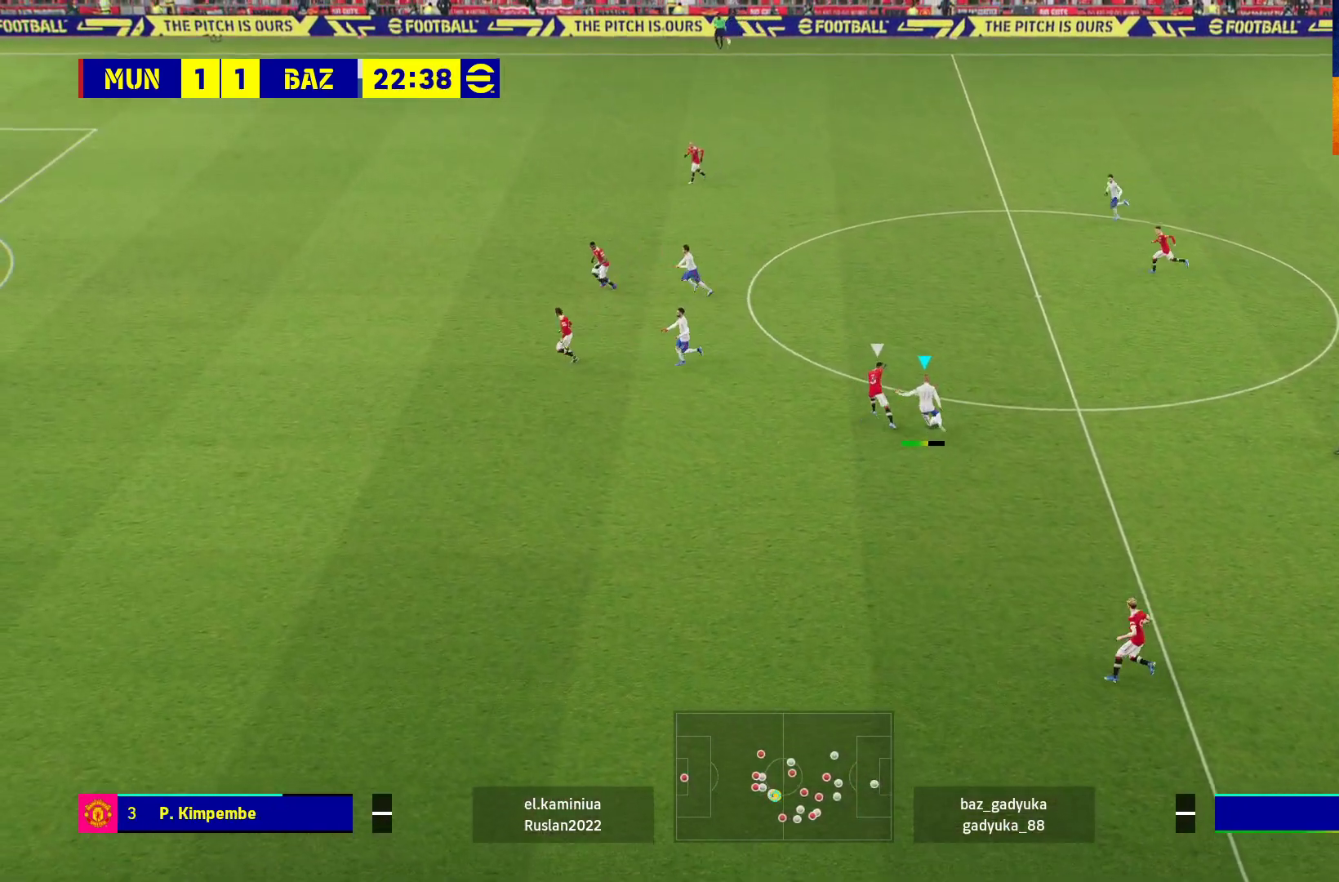
{"buttons": [], "left_stick": "center", "right_stick": "center", "events": [[117, "L3", "up"], [150, "L1", "up"], [267, "left_stick", "center"]]}
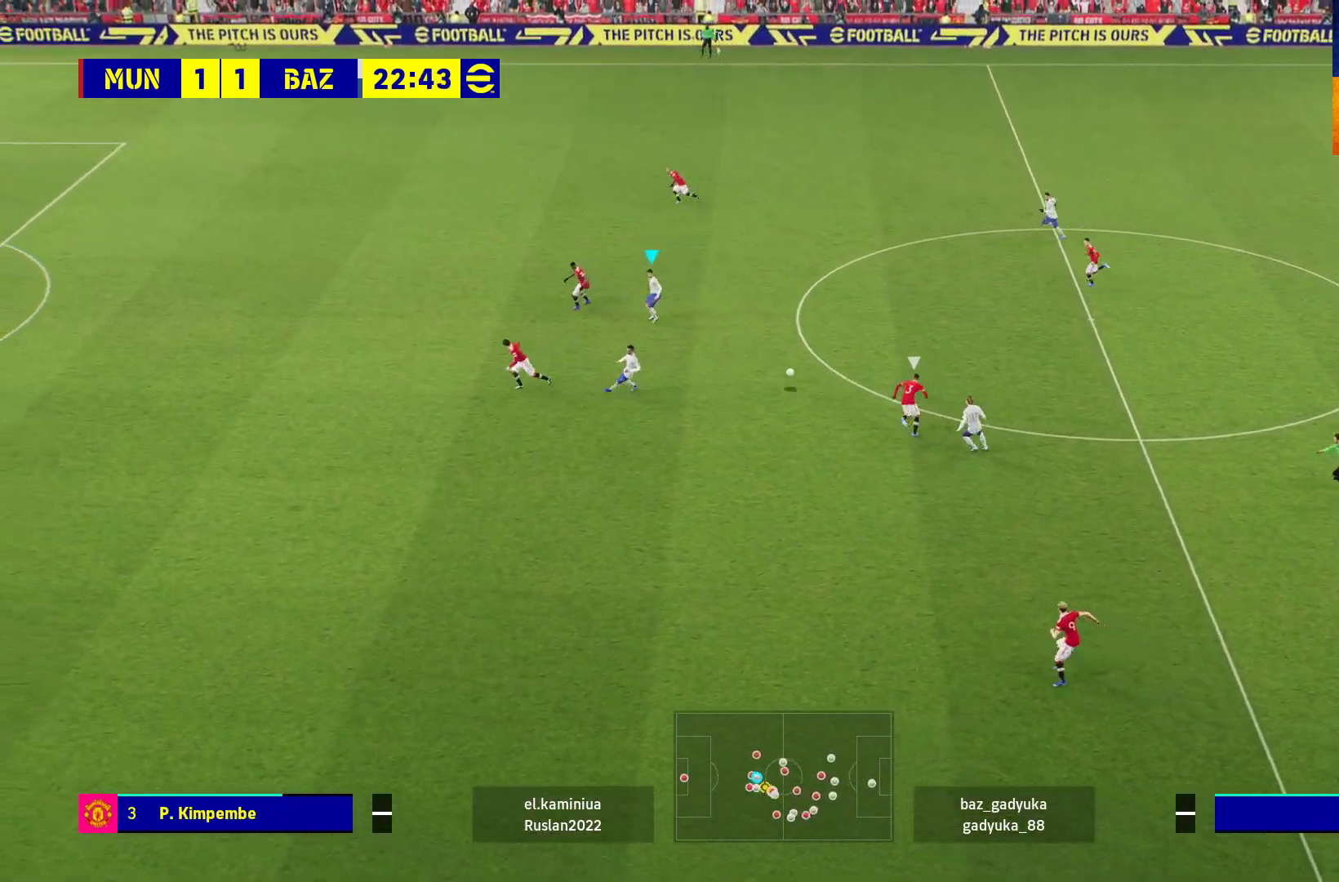
{"buttons": [], "left_stick": "center", "right_stick": "center", "events": [[100, "left_stick", "down"], [133, "L1", "down"], [133, "L3", "down"], [150, "A", "down"], [250, "A", "up"], [283, "L3", "up"], [300, "L1", "up"], [367, "left_stick", "center"]]}
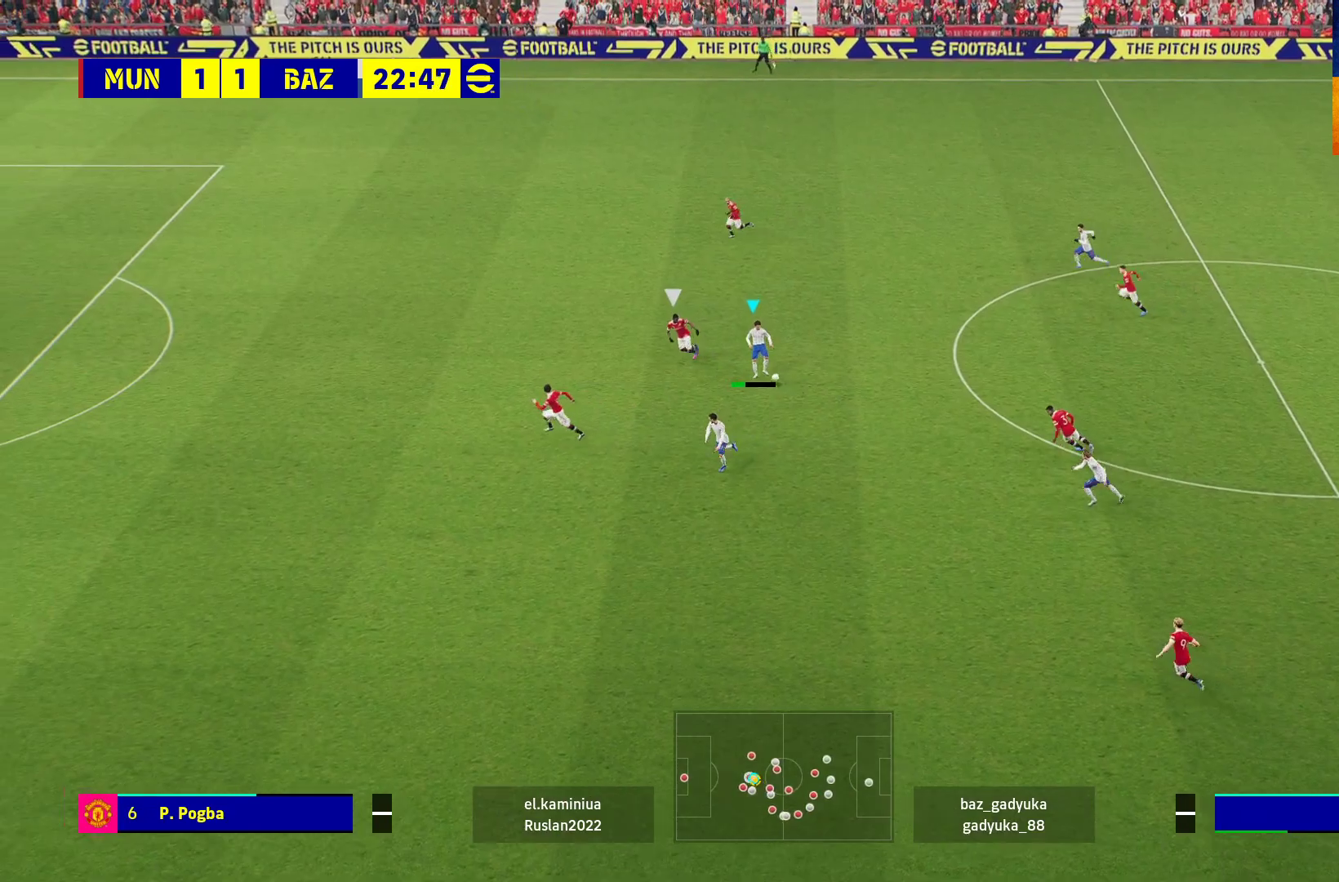
{"buttons": [], "left_stick": "center", "right_stick": "center", "events": []}
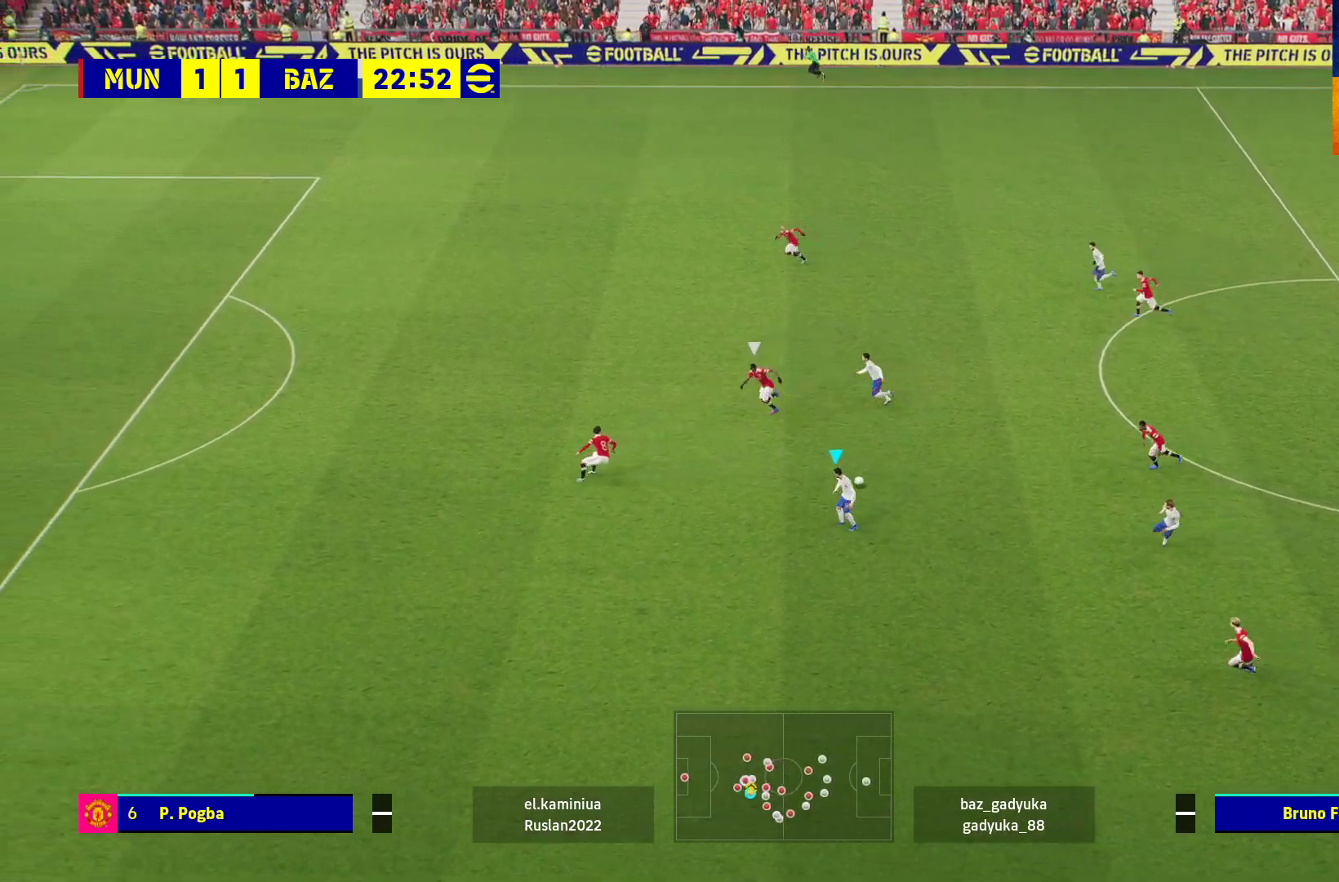
{"buttons": [], "left_stick": "up-left", "right_stick": "center", "events": [[67, "left_stick", "up-left"]]}
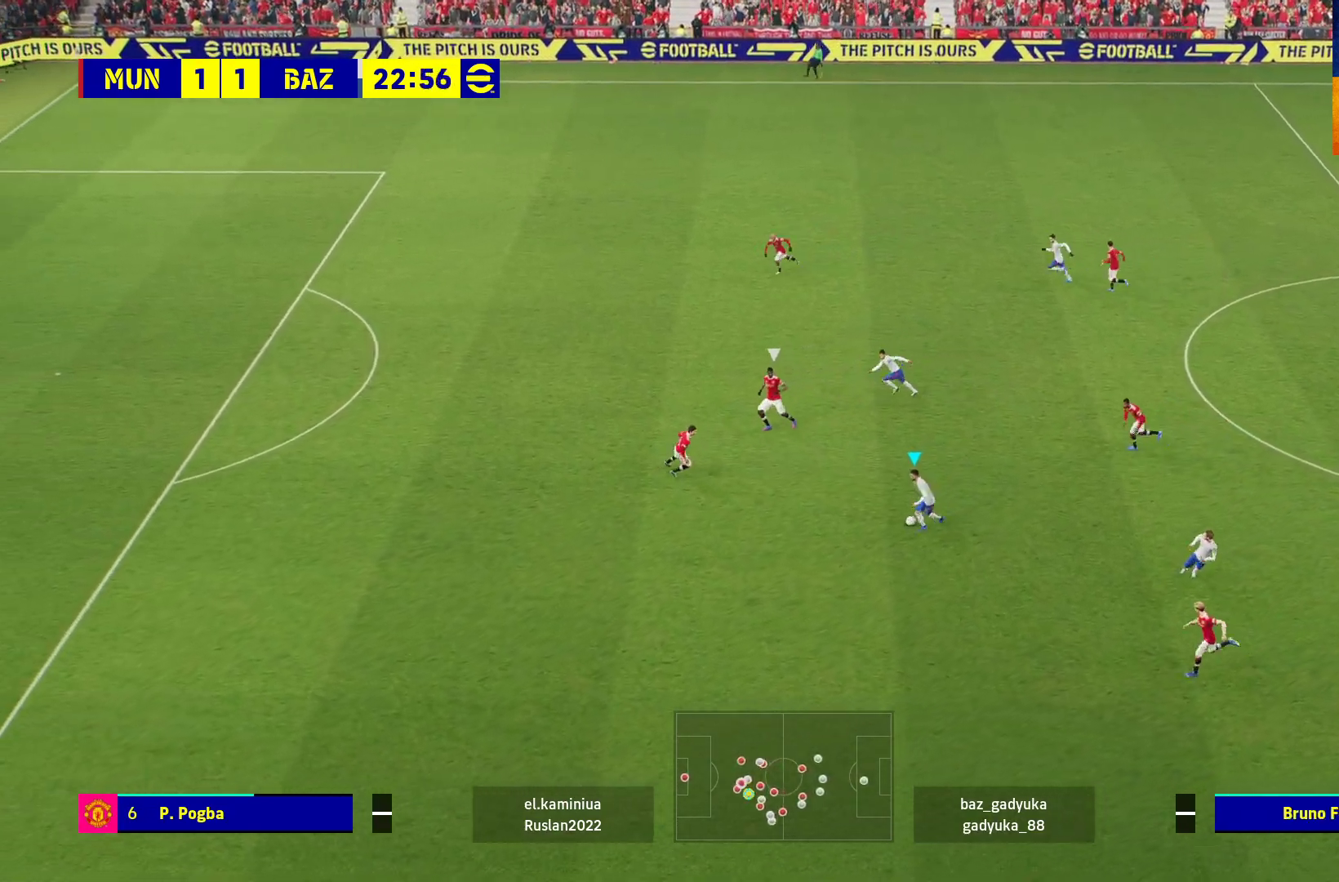
{"buttons": ["A", "L1"], "left_stick": "up-left", "right_stick": "center", "events": [[367, "L1", "down"], [417, "A", "down"]]}
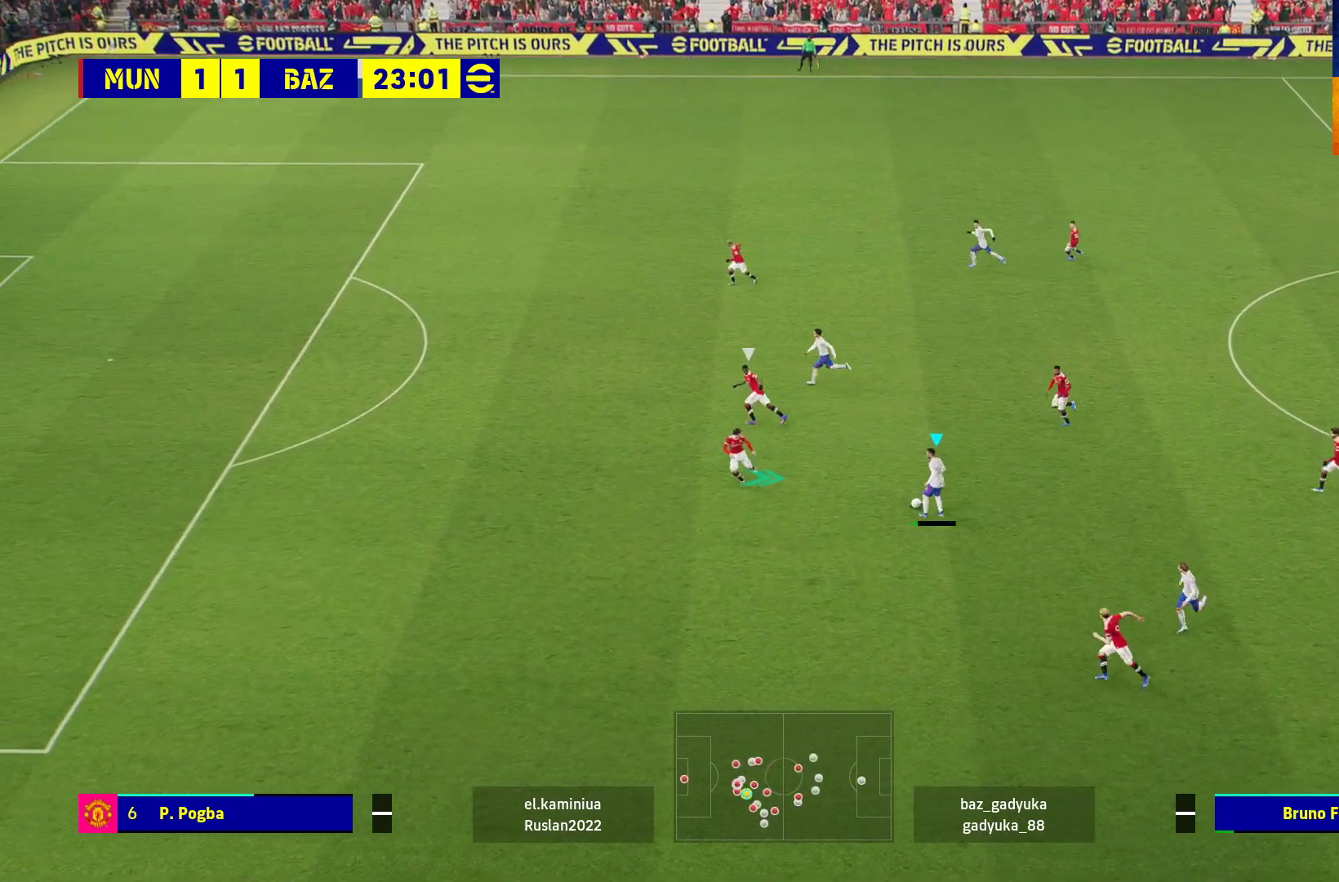
{"buttons": [], "left_stick": "up", "right_stick": "center", "events": [[33, "A", "up"], [83, "L1", "up"], [167, "left_stick", "center"], [433, "left_stick", "up"]]}
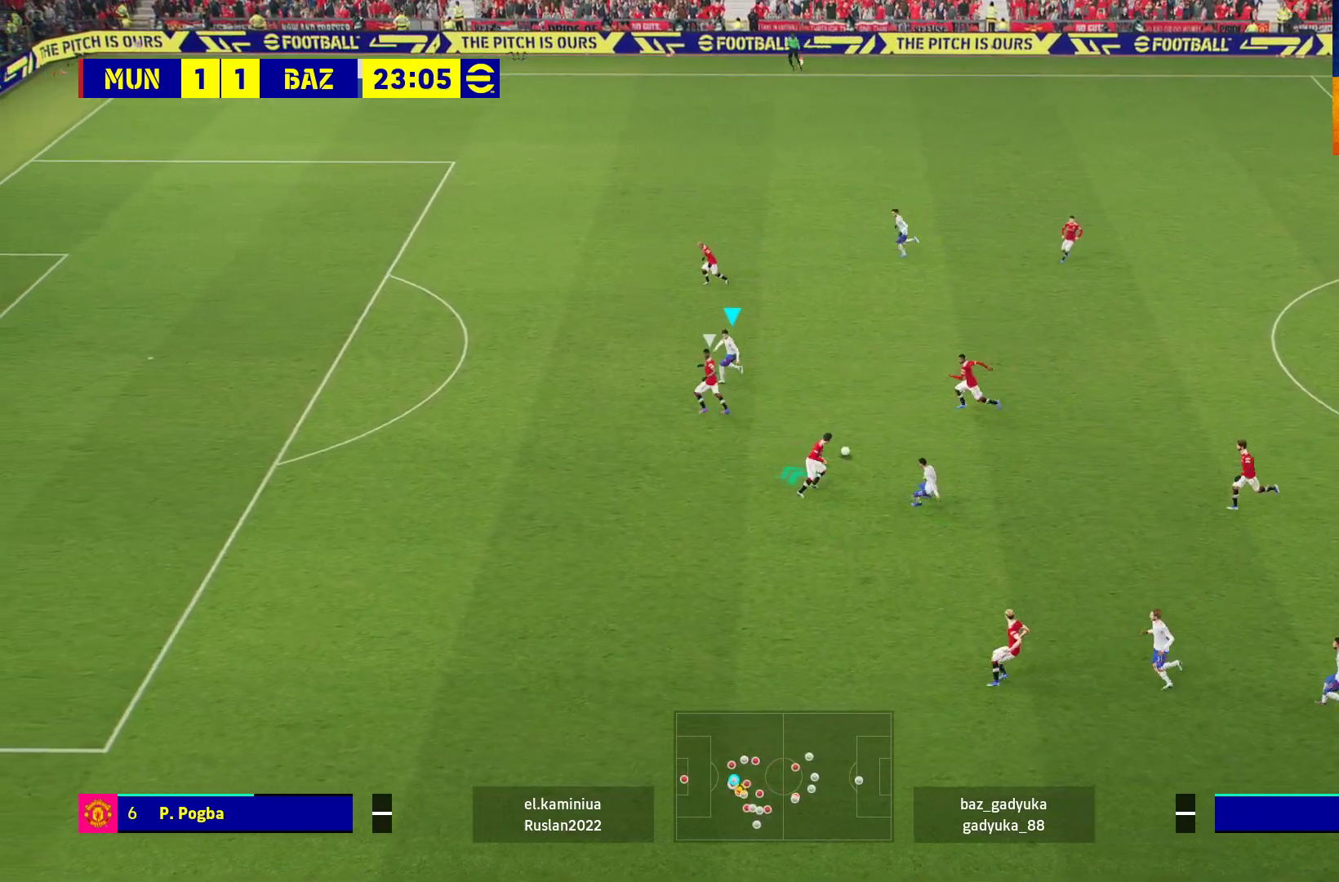
{"buttons": ["L3"], "left_stick": "up", "right_stick": "center", "events": [[233, "L3", "down"]]}
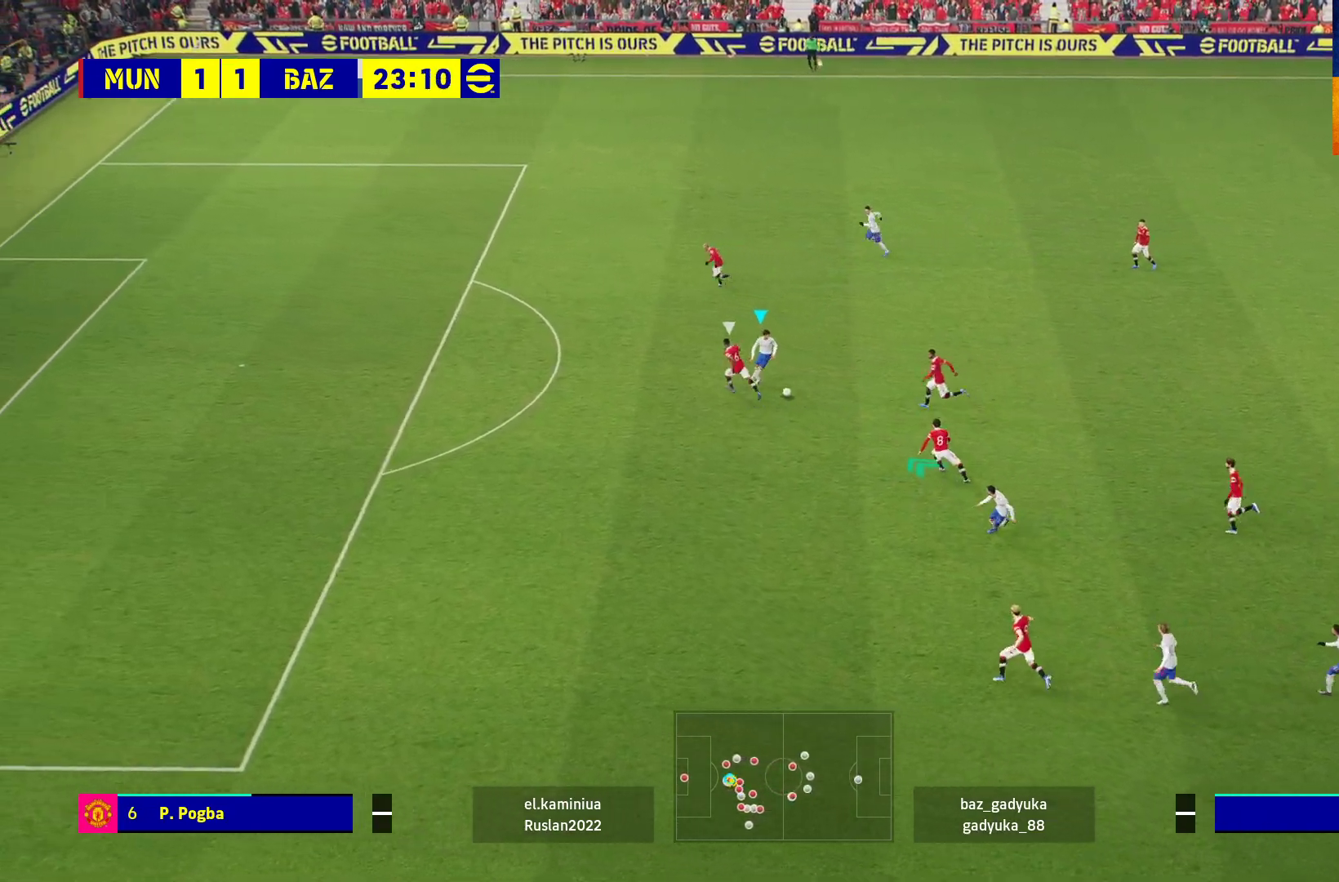
{"buttons": [], "left_stick": "center", "right_stick": "center", "events": [[233, "L1", "down"], [233, "L3", "up"], [250, "A", "down"], [333, "A", "up"], [417, "L1", "up"], [500, "left_stick", "center"]]}
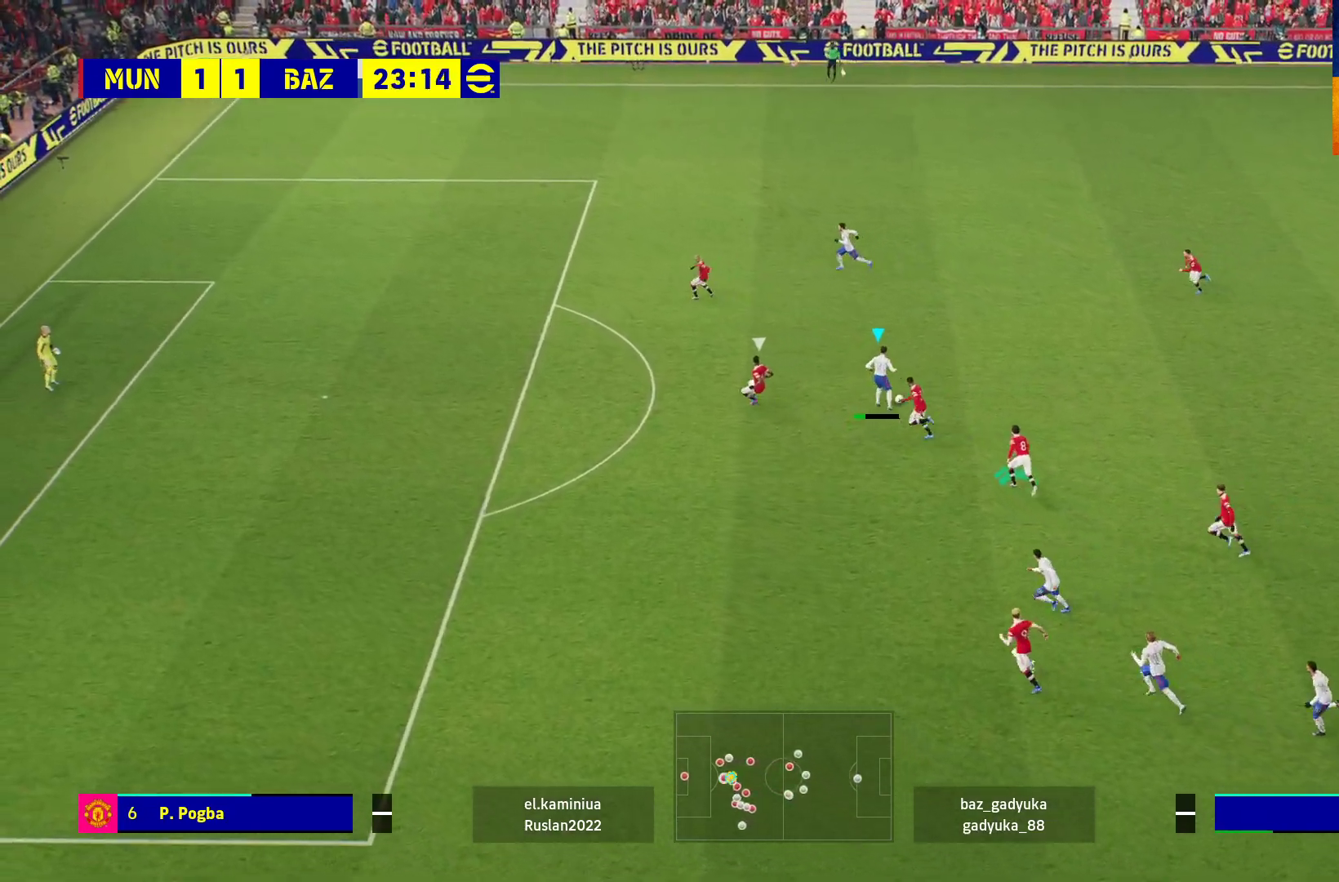
{"buttons": [], "left_stick": "center", "right_stick": "center", "events": []}
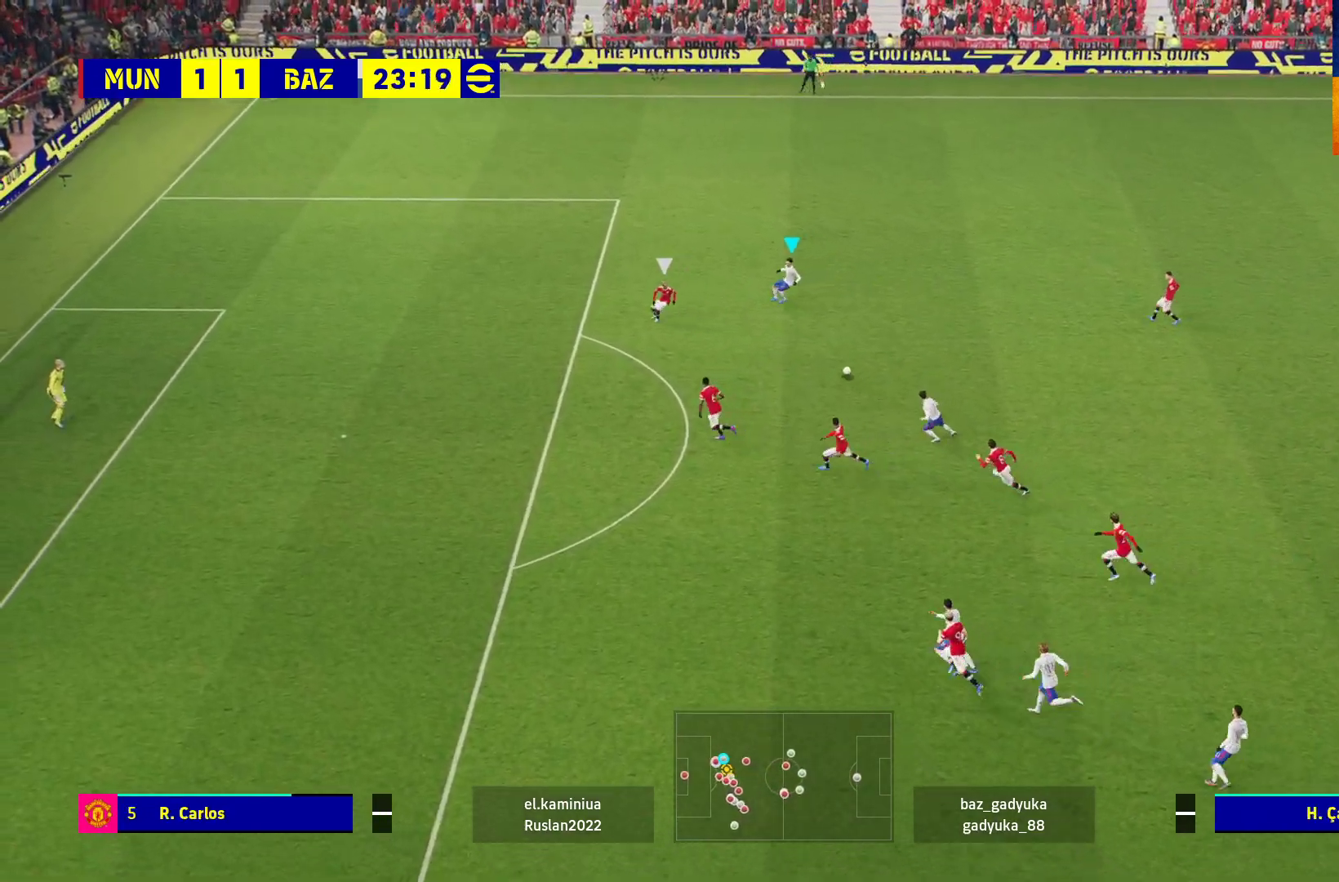
{"buttons": [], "left_stick": "down", "right_stick": "center", "events": [[50, "left_stick", "down"]]}
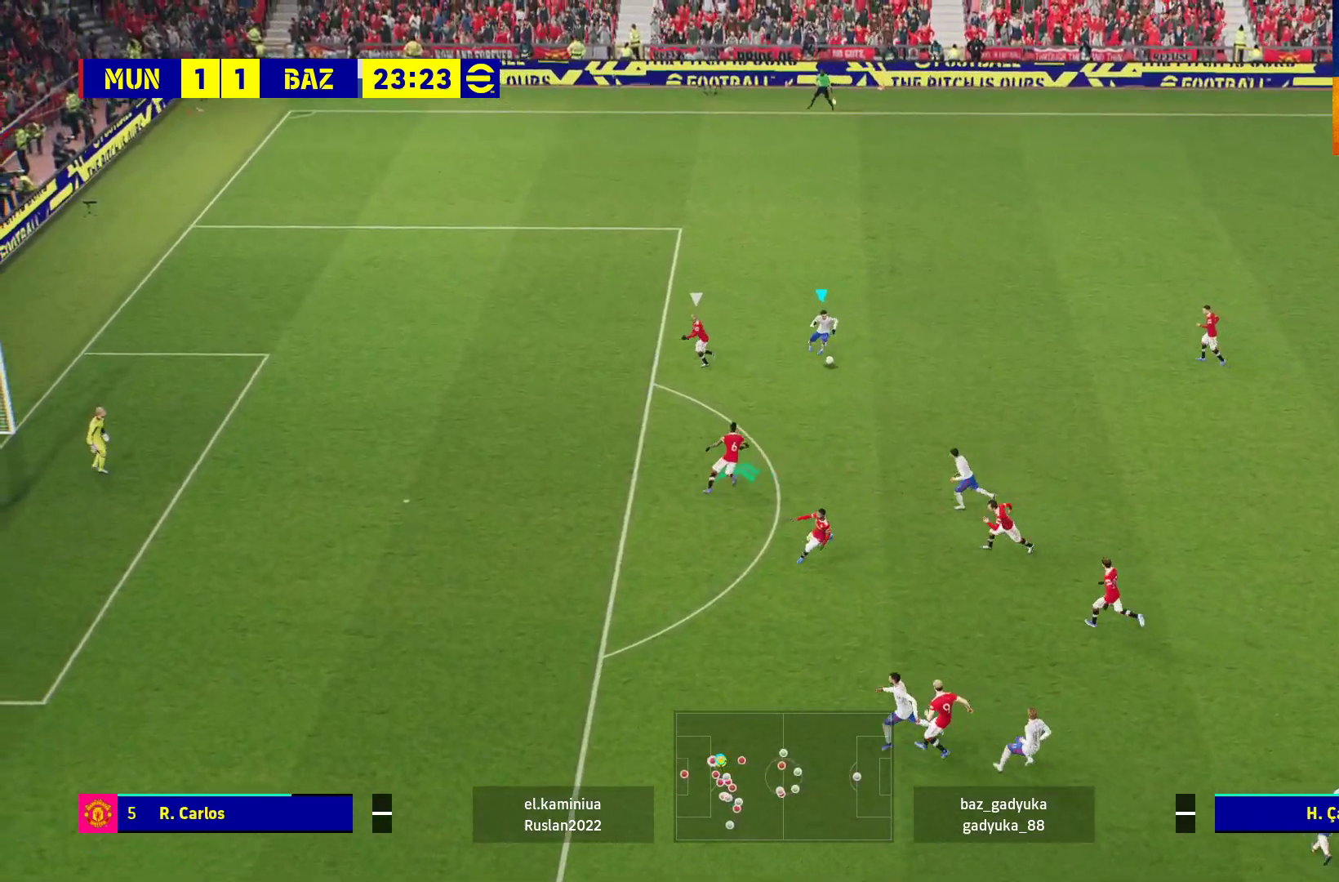
{"buttons": [], "left_stick": "center", "right_stick": "center", "events": [[183, "A", "down"], [183, "L1", "down"], [267, "A", "up"], [317, "L1", "up"], [367, "left_stick", "center"]]}